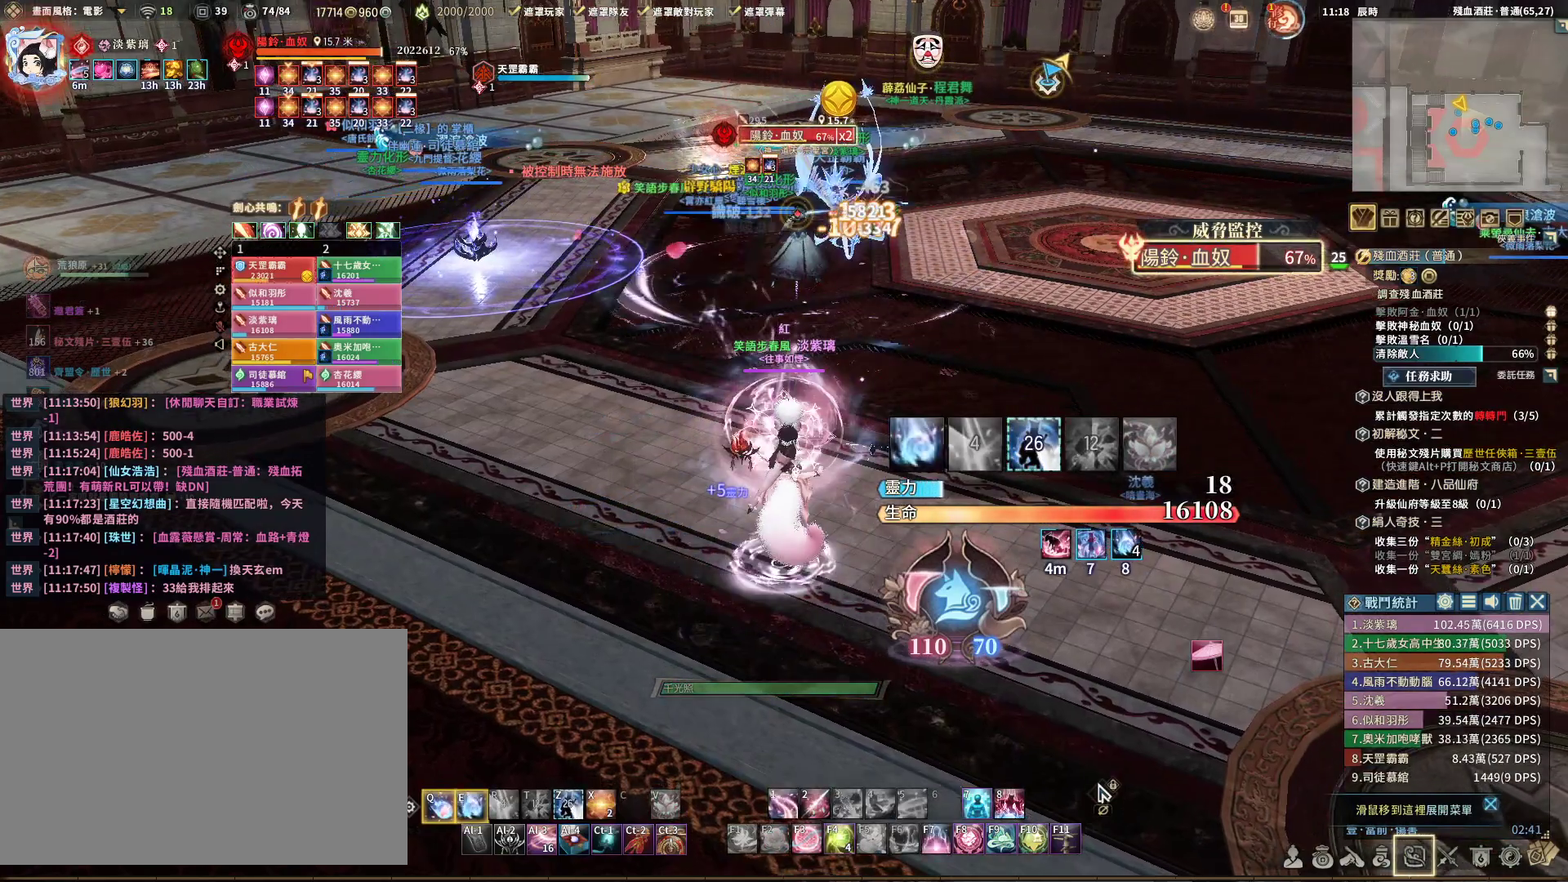
Gameplay with keyboard and mouse; each line is a JSON object with the keys and mouse buttons held at the frame after it. "events" lists presses ("down") and releases ("up") of "1", "2", "3", "4", "5", "a", "alt", "c", "caps_lock", "ctrl", "d", "e", "f", "g", "q", "r", "s", "shift", "space", "t", "tab", "v", "w", "x", "z", "mouse_left", "mouse_wheel" and "mouse_right" between this image and that frame as [ms after this image, input, new state], when the widget could be followed in between. "mouse_left", "mouse_wheel", "mouse_right" = the "left", "wheel", "right" buttons of the "mouse" list. No other keys are recorded. "wheel" means that the mouse wheel is clicked or scrolled. Not read: mouse_move.
{"keys": ["q"], "mouse": ["right"], "events": [[100, "e", "up"]]}
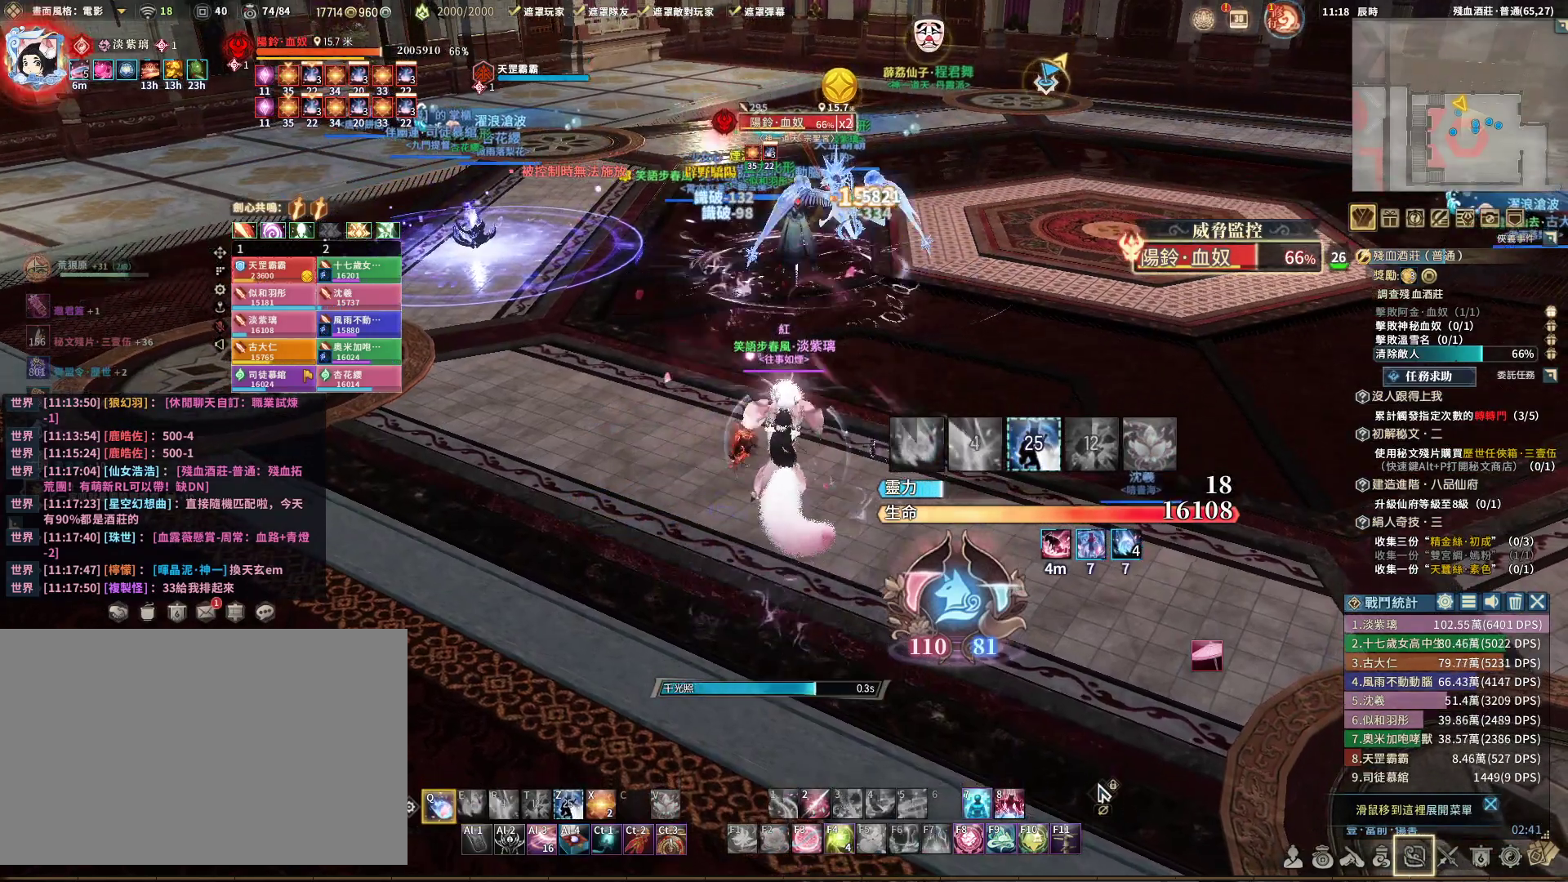
{"keys": ["q"], "mouse": ["right"], "events": []}
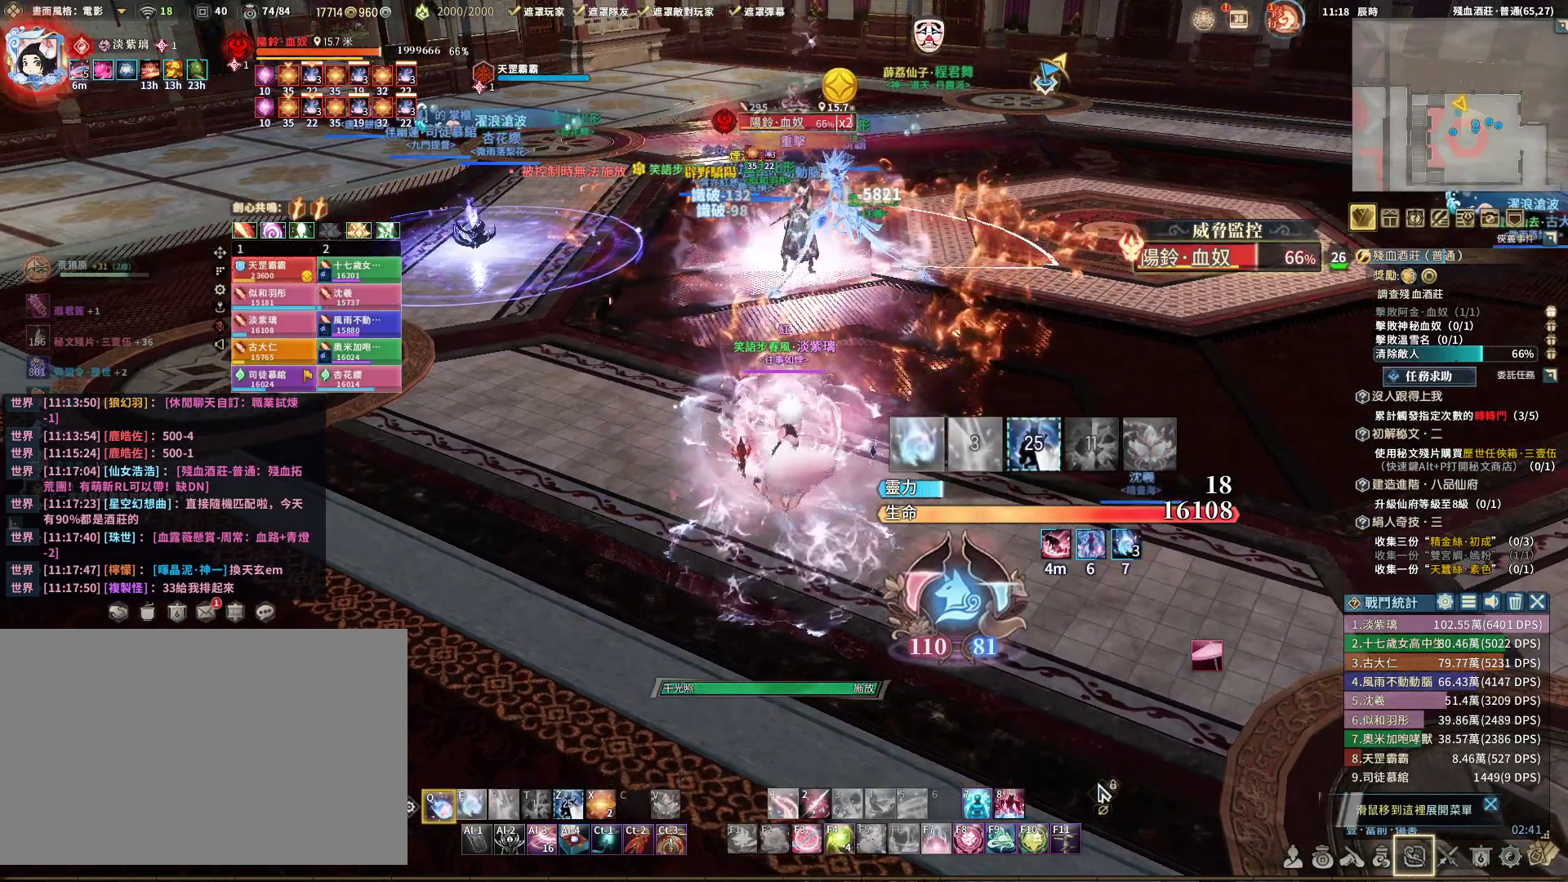
{"keys": ["e", "q"], "mouse": ["right"], "events": [[433, "e", "down"]]}
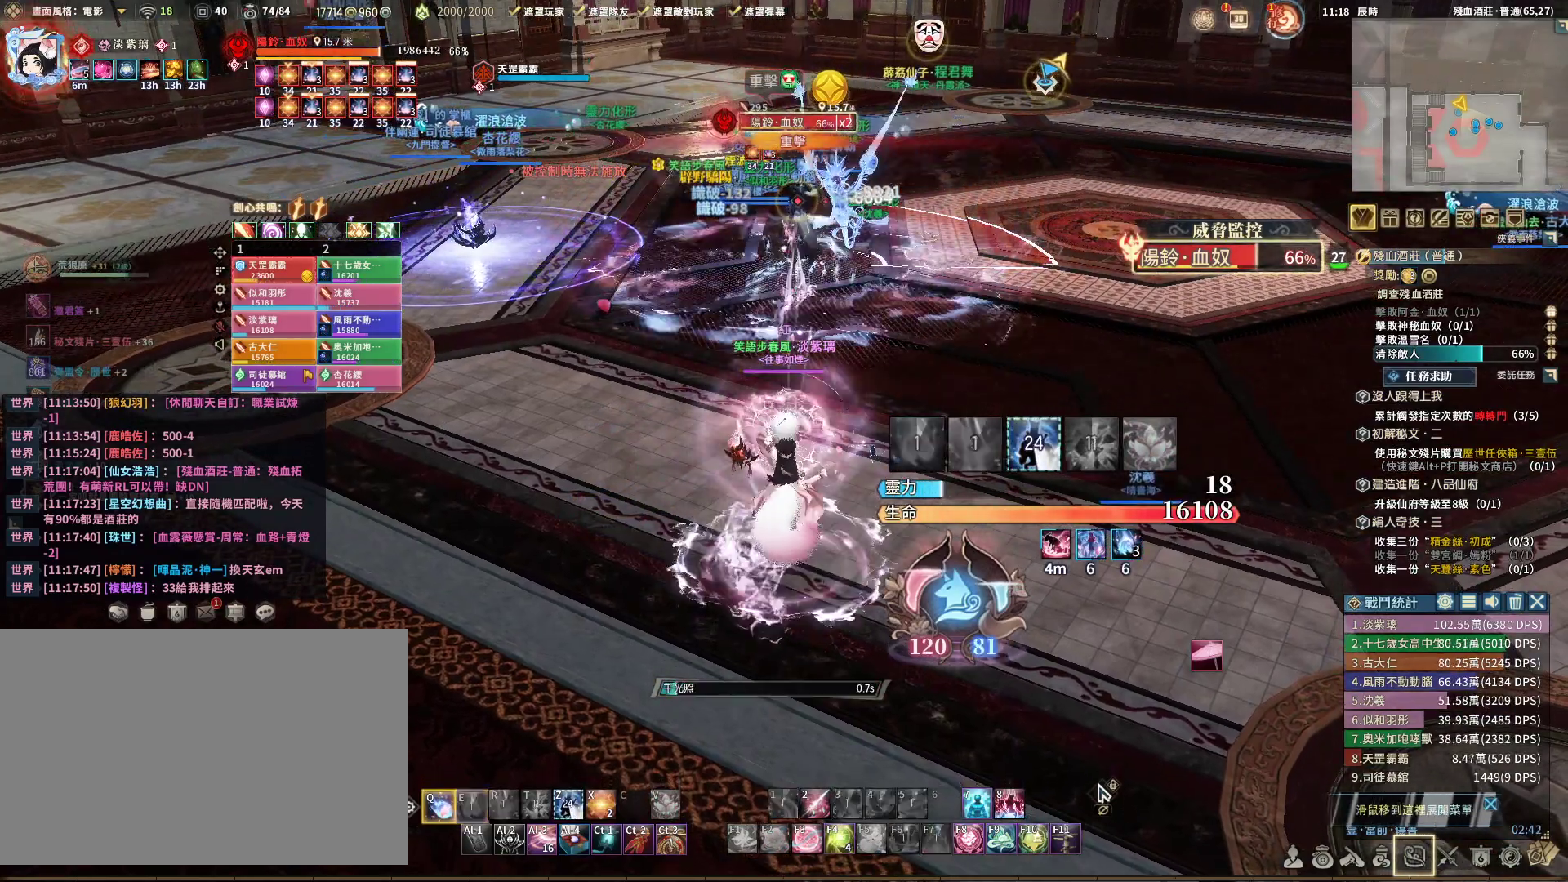
{"keys": ["q"], "mouse": ["right"], "events": [[17, "e", "up"]]}
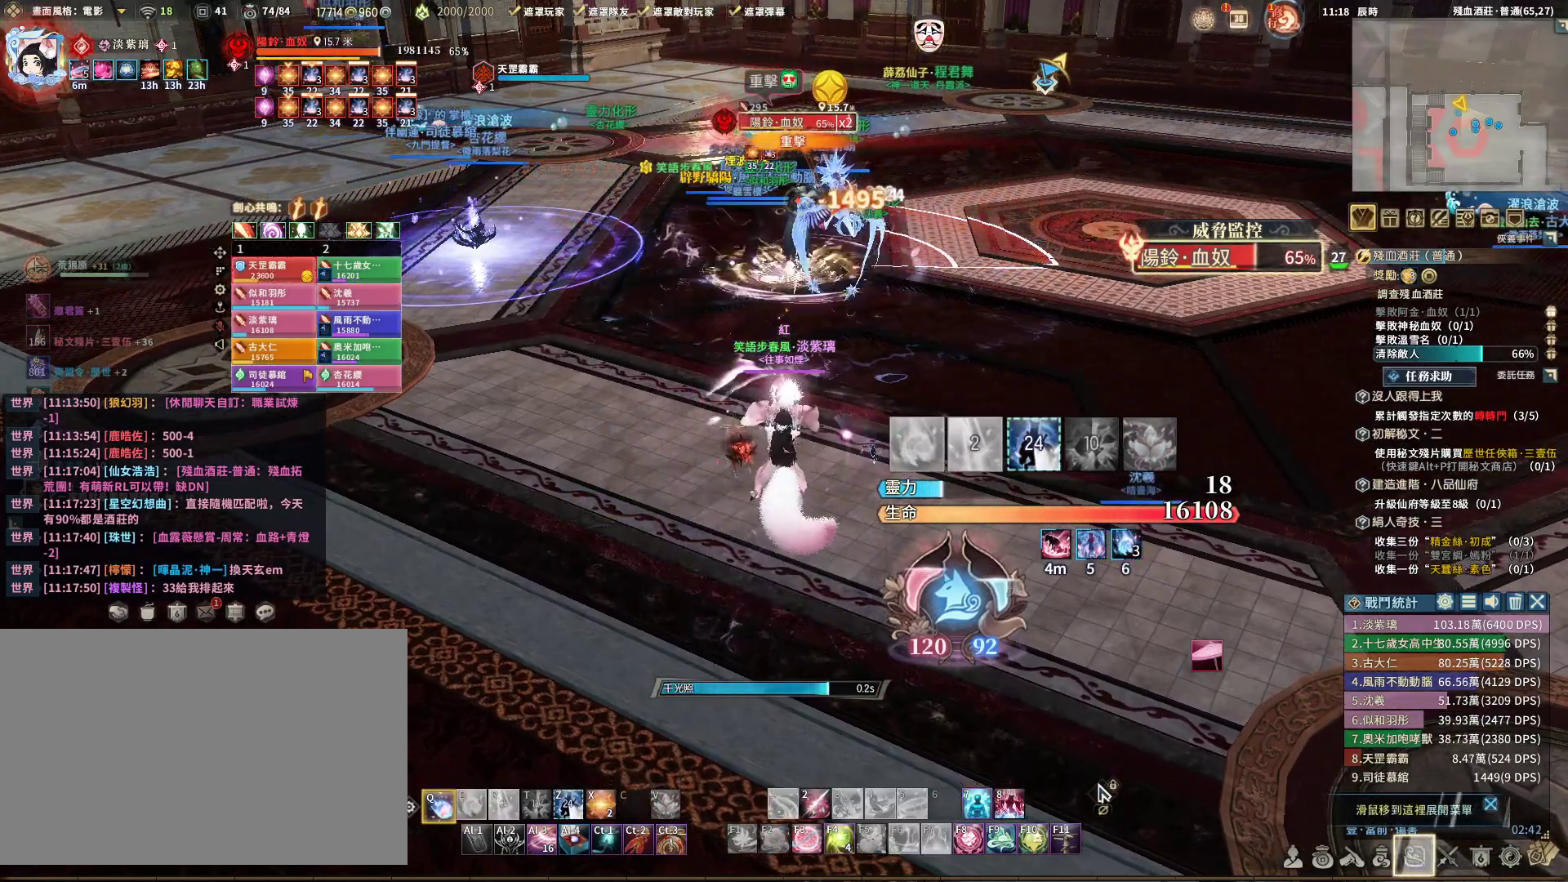
{"keys": ["q"], "mouse": [], "events": [[133, "mouse_right", "up"]]}
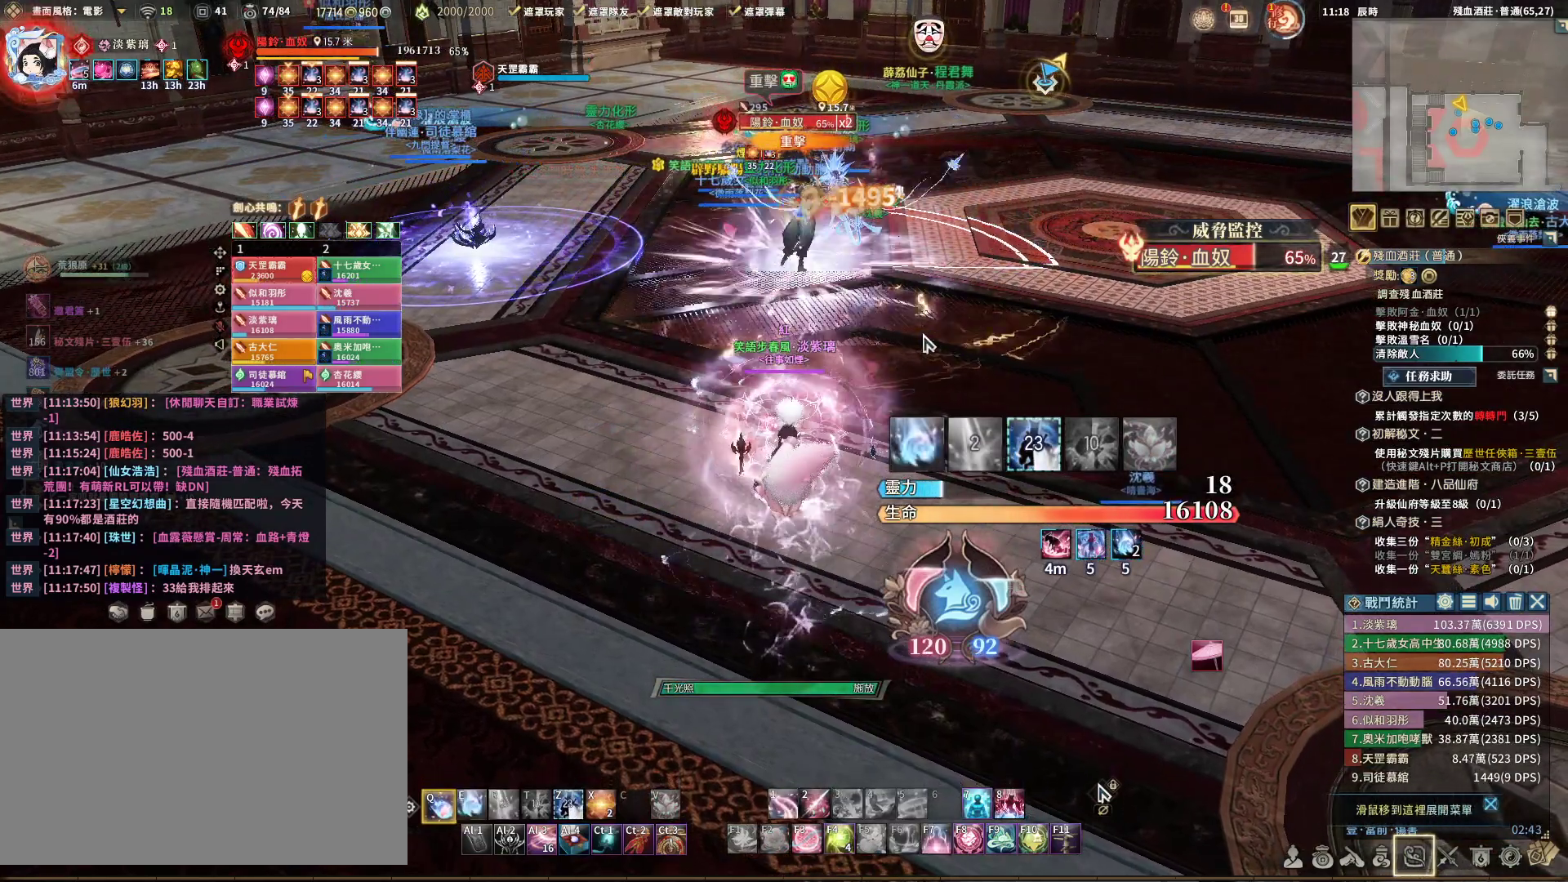
{"keys": ["q"], "mouse": [], "events": [[333, "e", "down"], [417, "e", "up"]]}
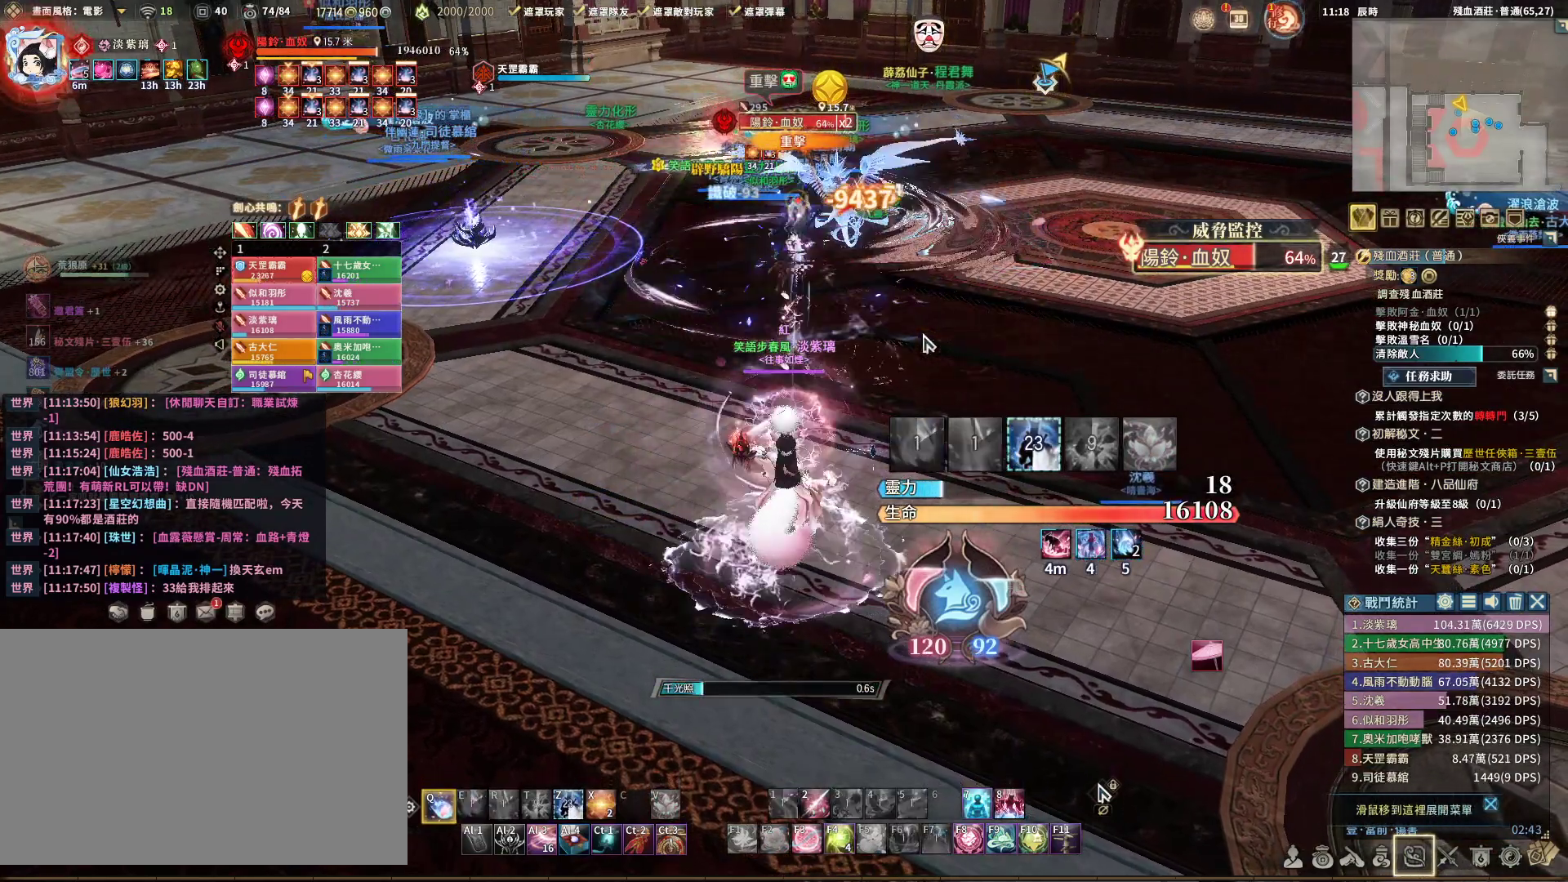
{"keys": ["q"], "mouse": [], "events": []}
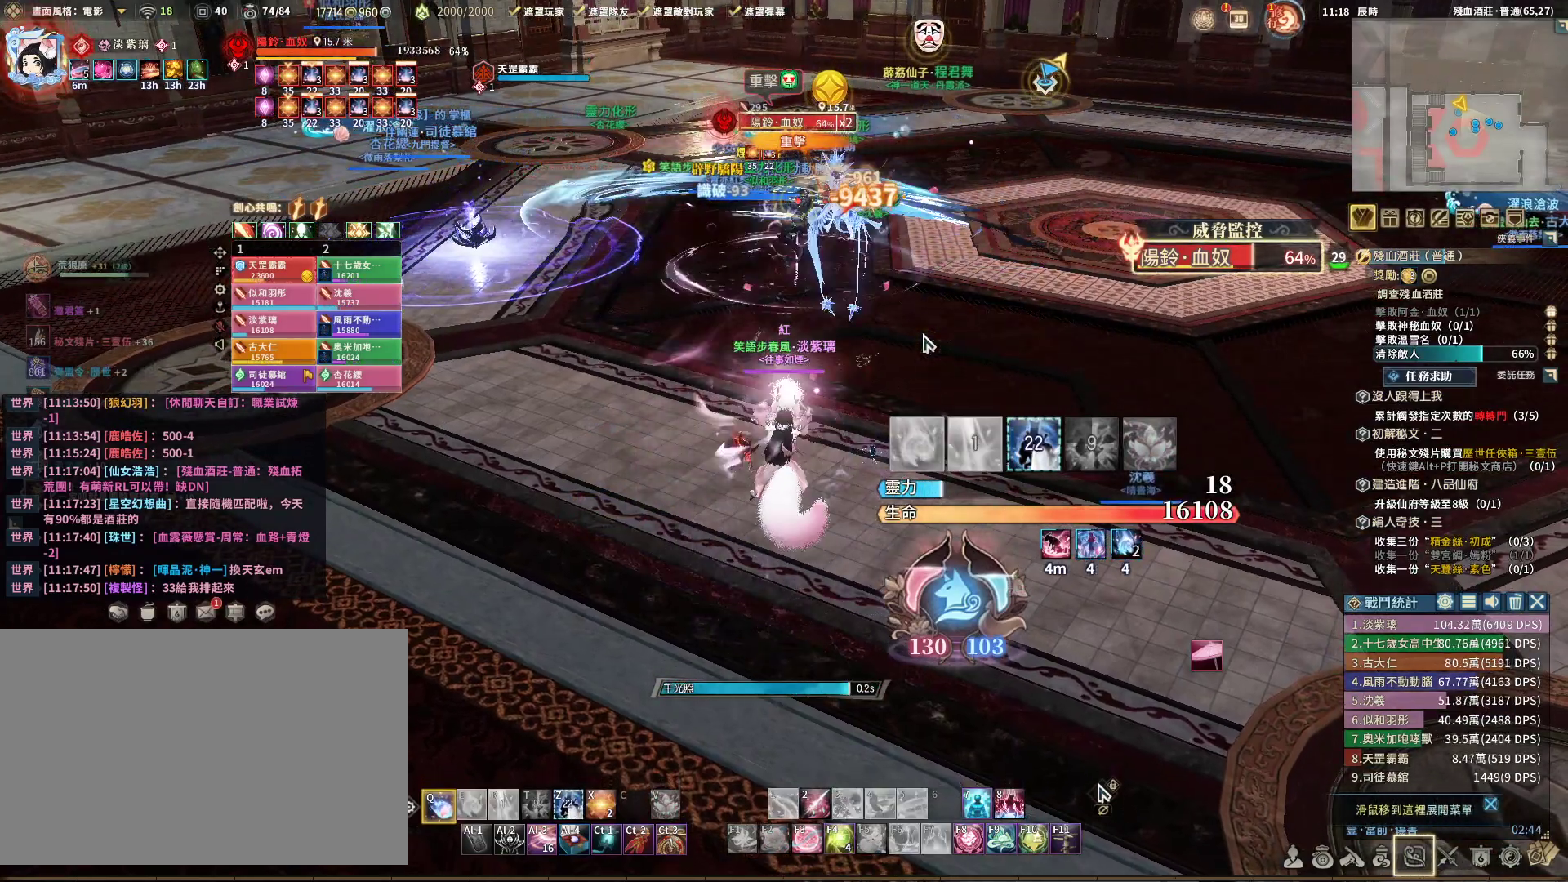
{"keys": ["q"], "mouse": [], "events": []}
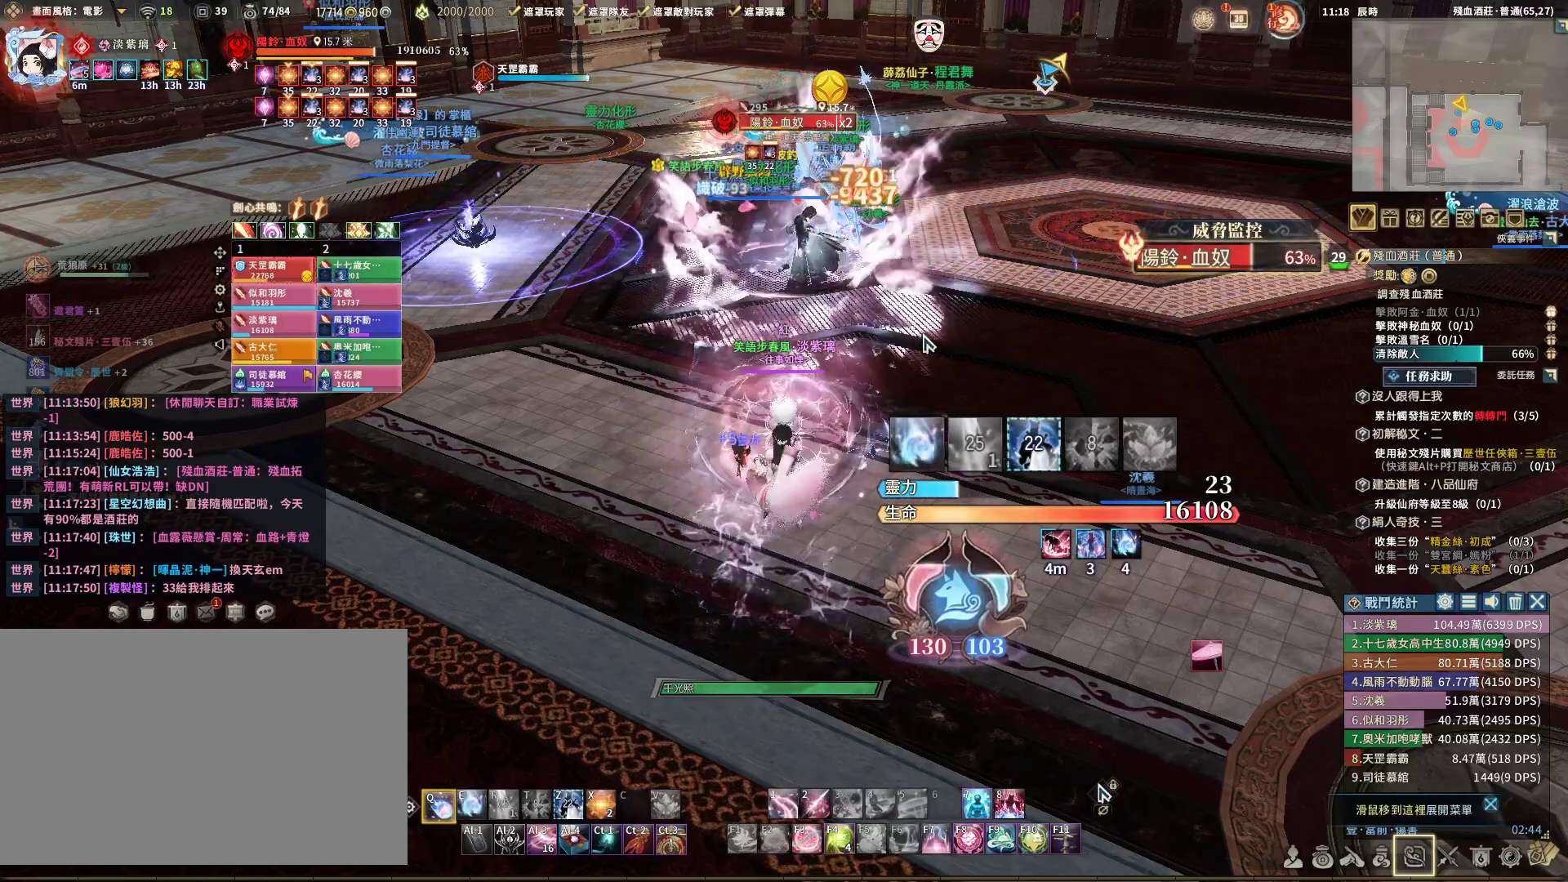
{"keys": ["q"], "mouse": [], "events": [[267, "e", "down"], [367, "e", "up"]]}
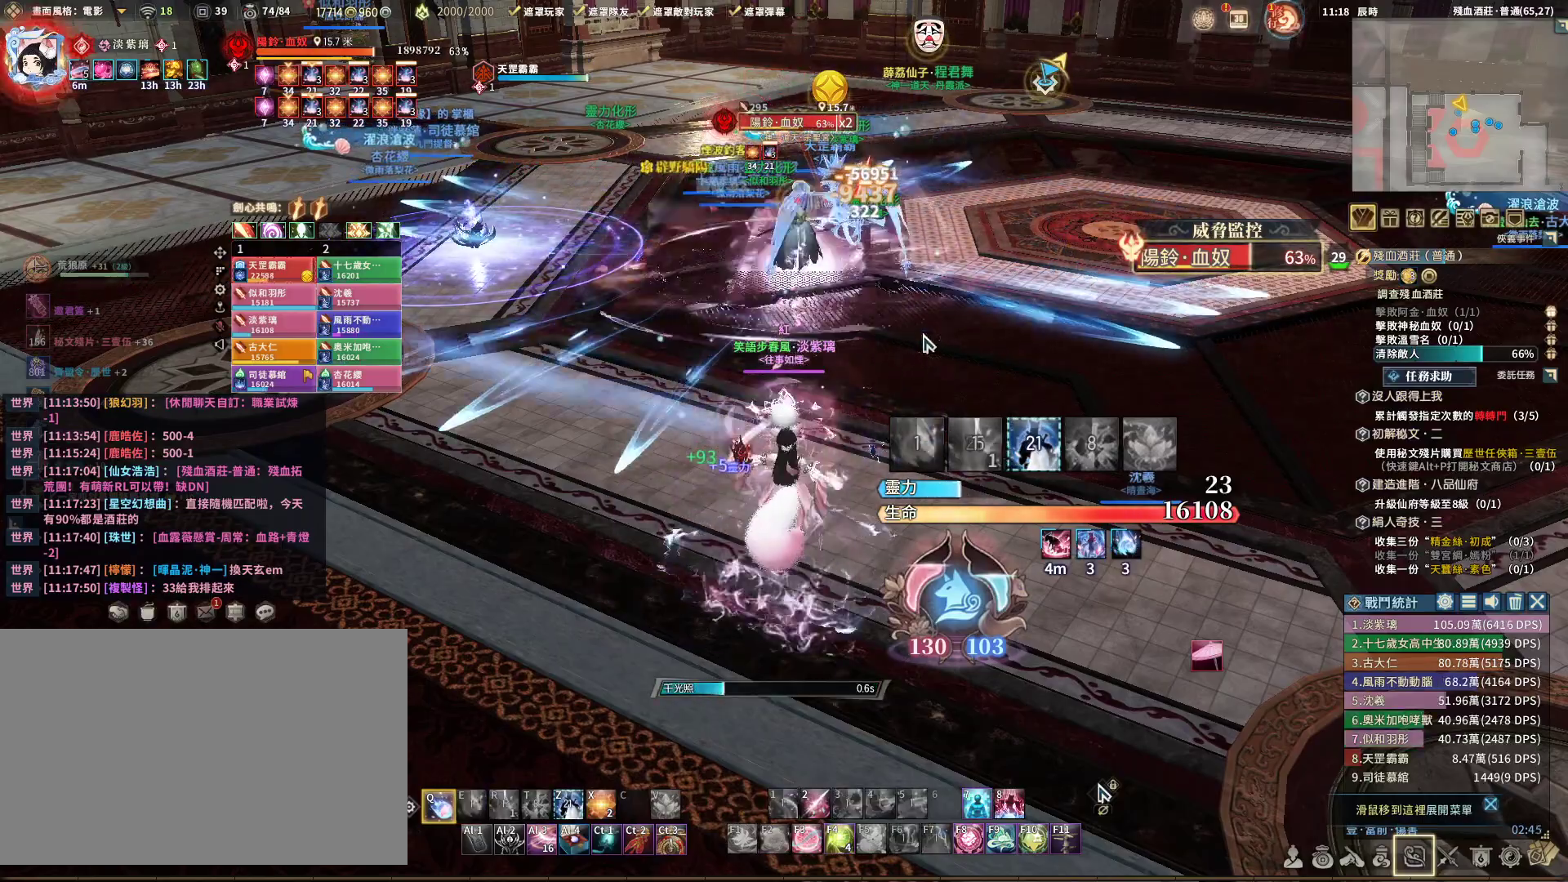
{"keys": ["q"], "mouse": [], "events": []}
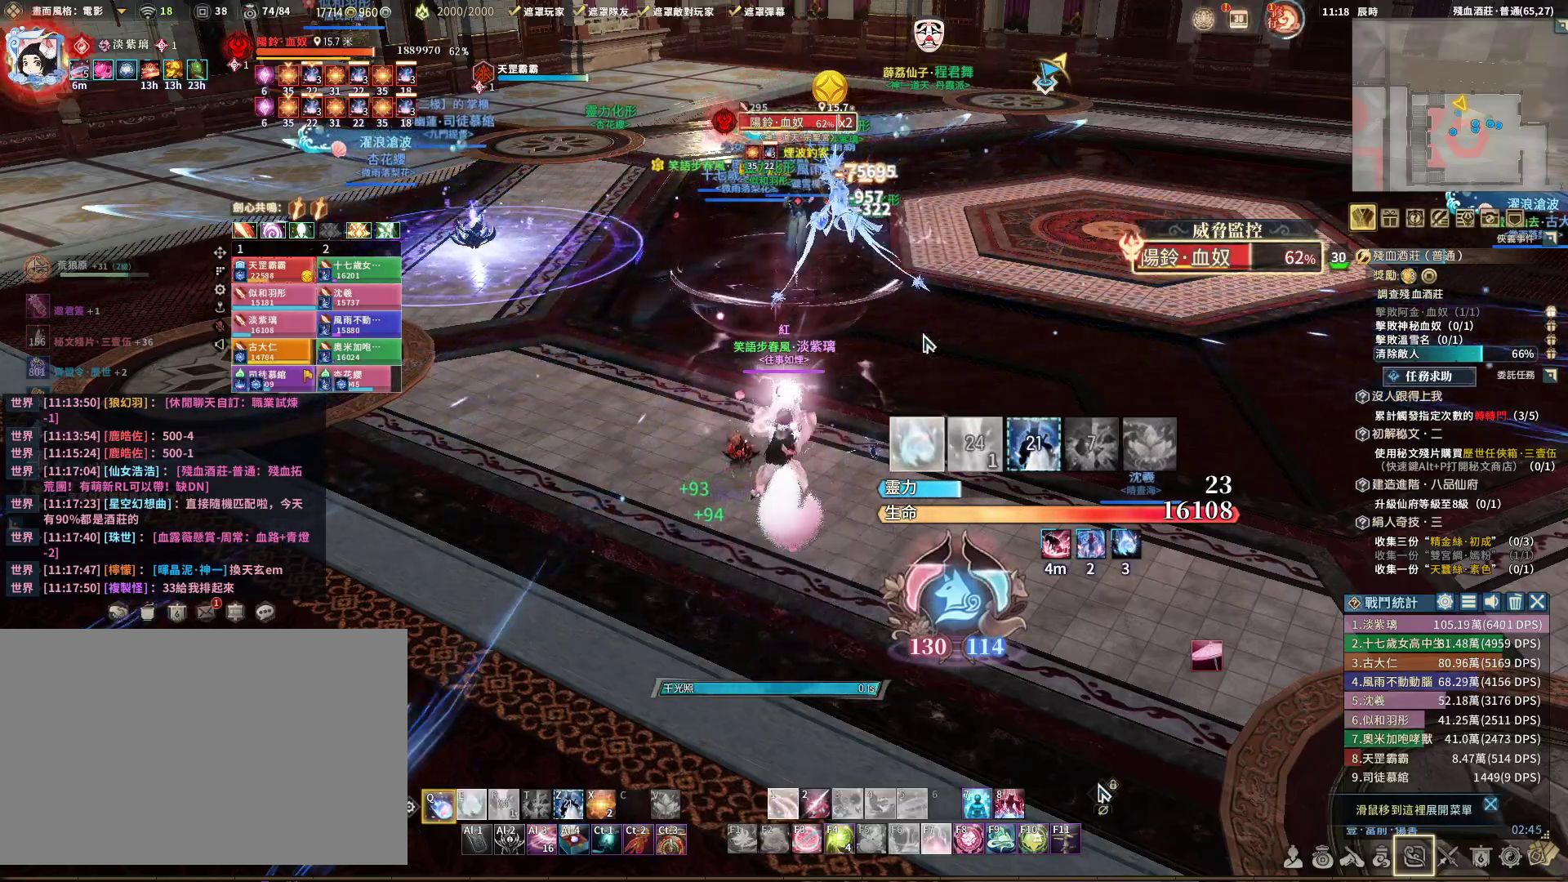
{"keys": ["q"], "mouse": [], "events": []}
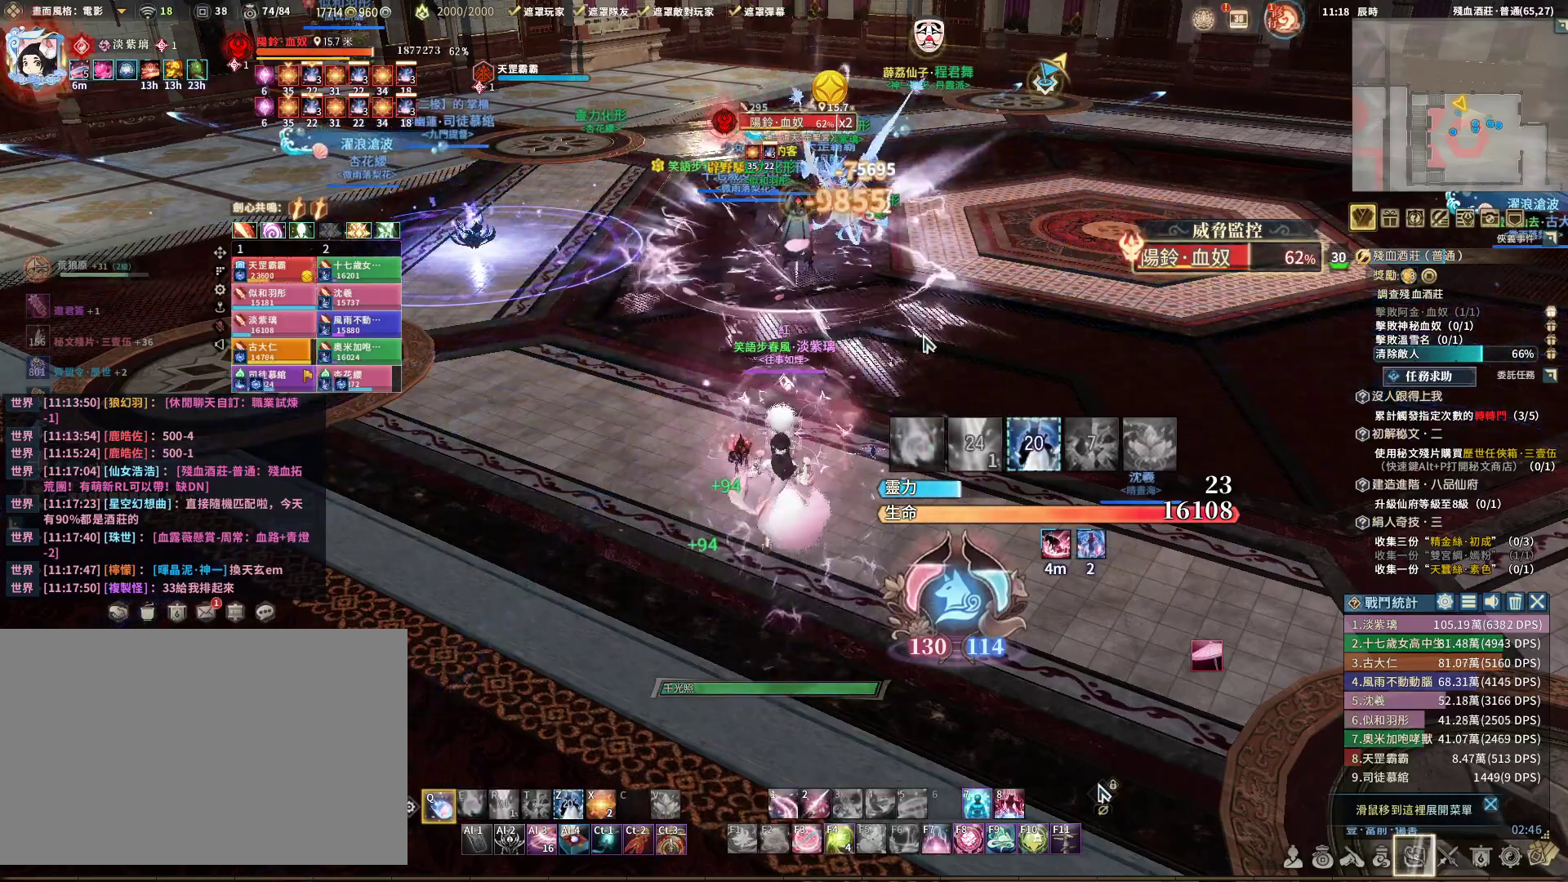
{"keys": ["q"], "mouse": [], "events": [[133, "d", "down"], [233, "d", "up"]]}
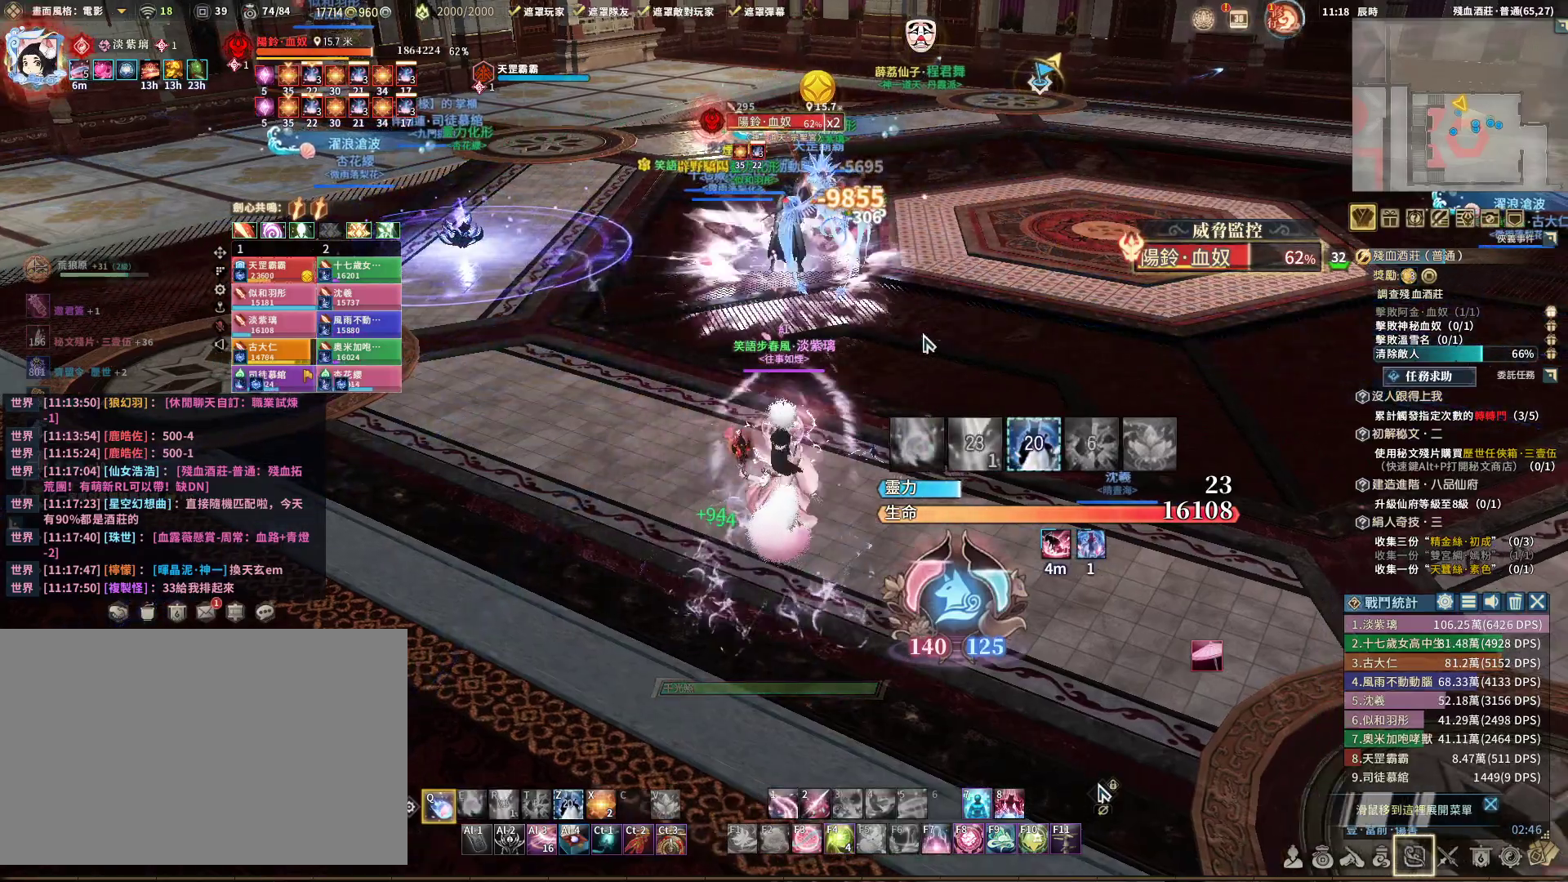
{"keys": ["q"], "mouse": ["right"], "events": [[417, "mouse_right", "down"]]}
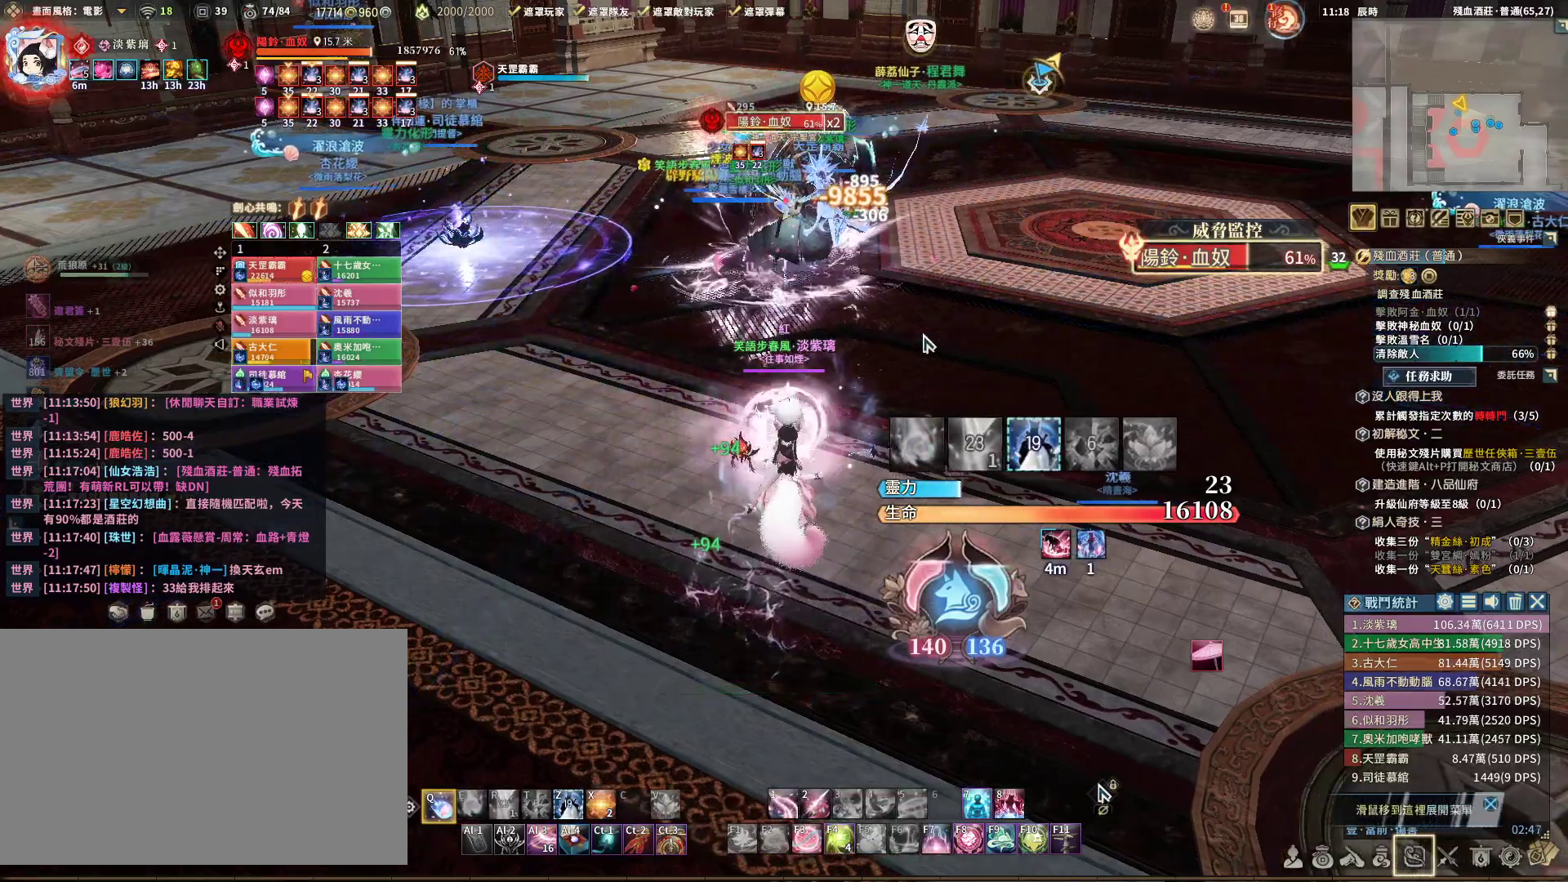
{"keys": ["q"], "mouse": ["right"], "events": []}
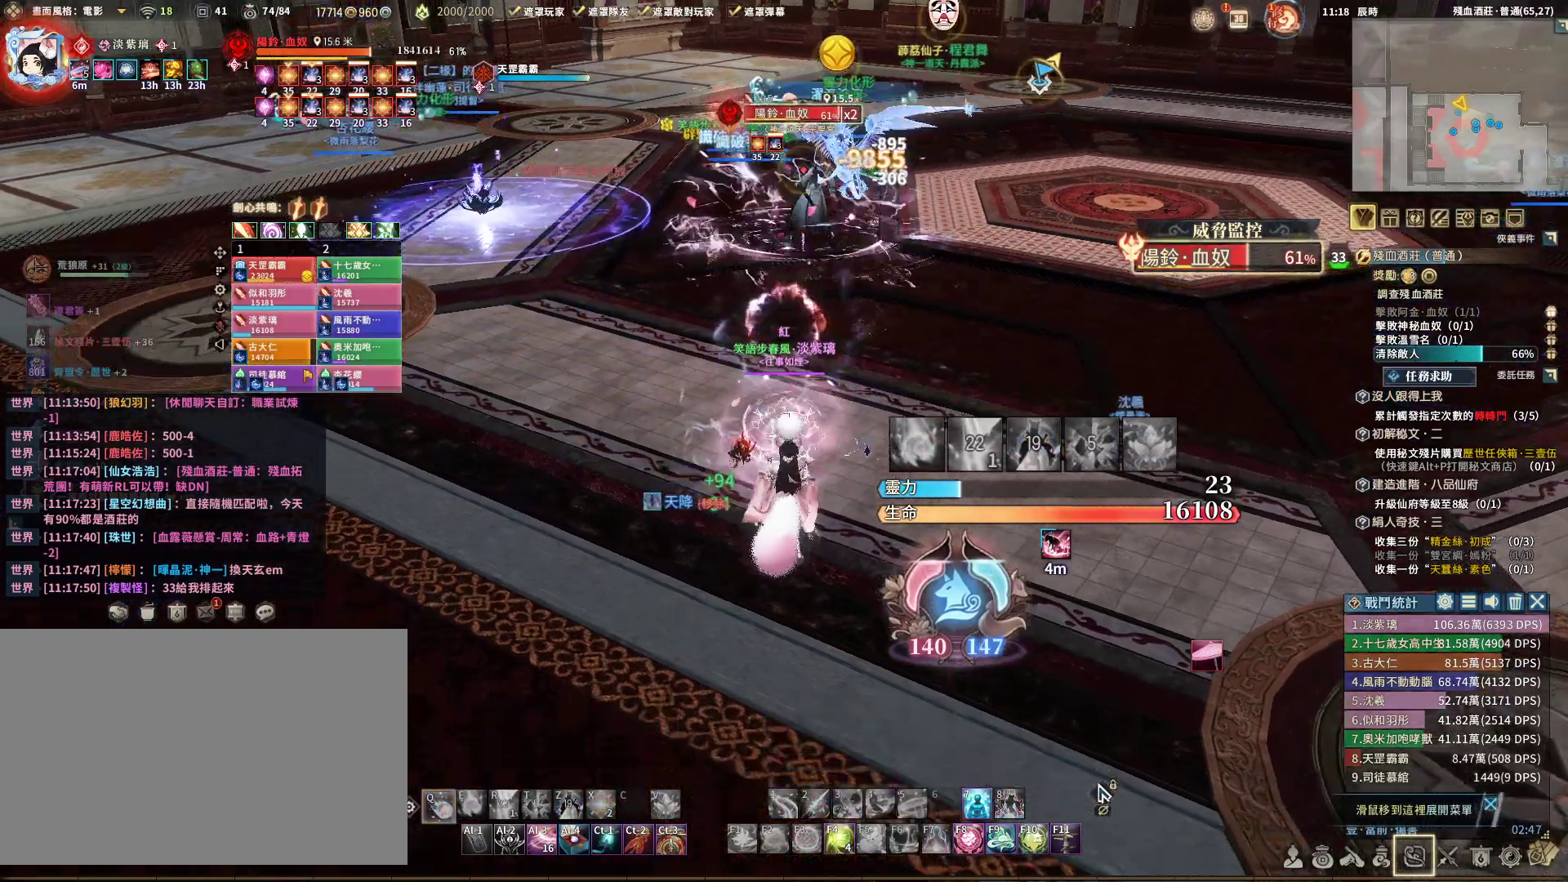
{"keys": ["q"], "mouse": ["right"], "events": []}
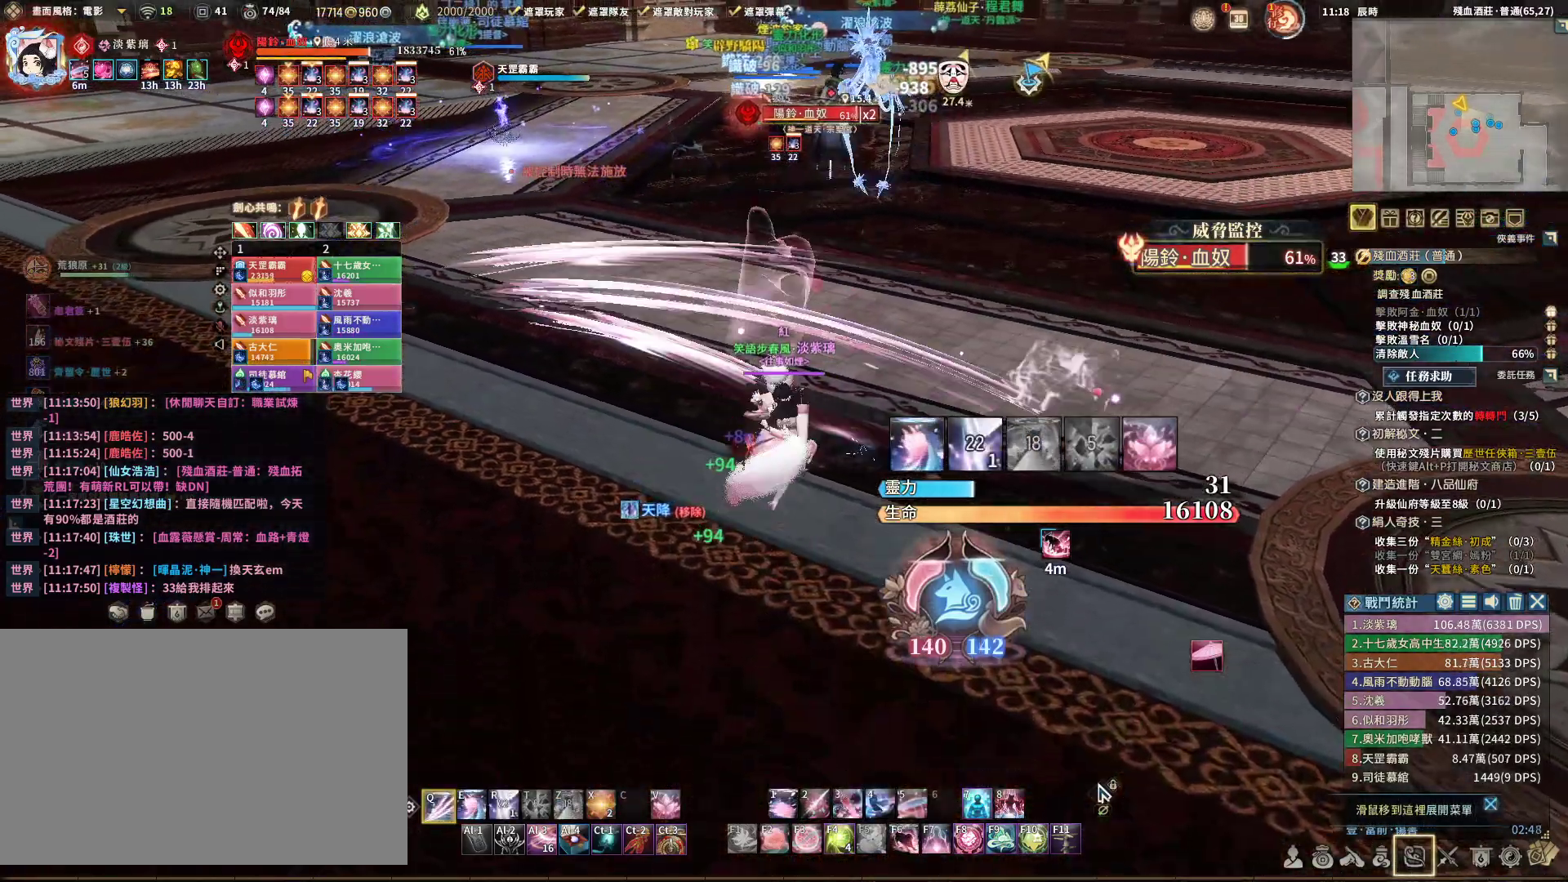
{"keys": ["q"], "mouse": ["right"], "events": []}
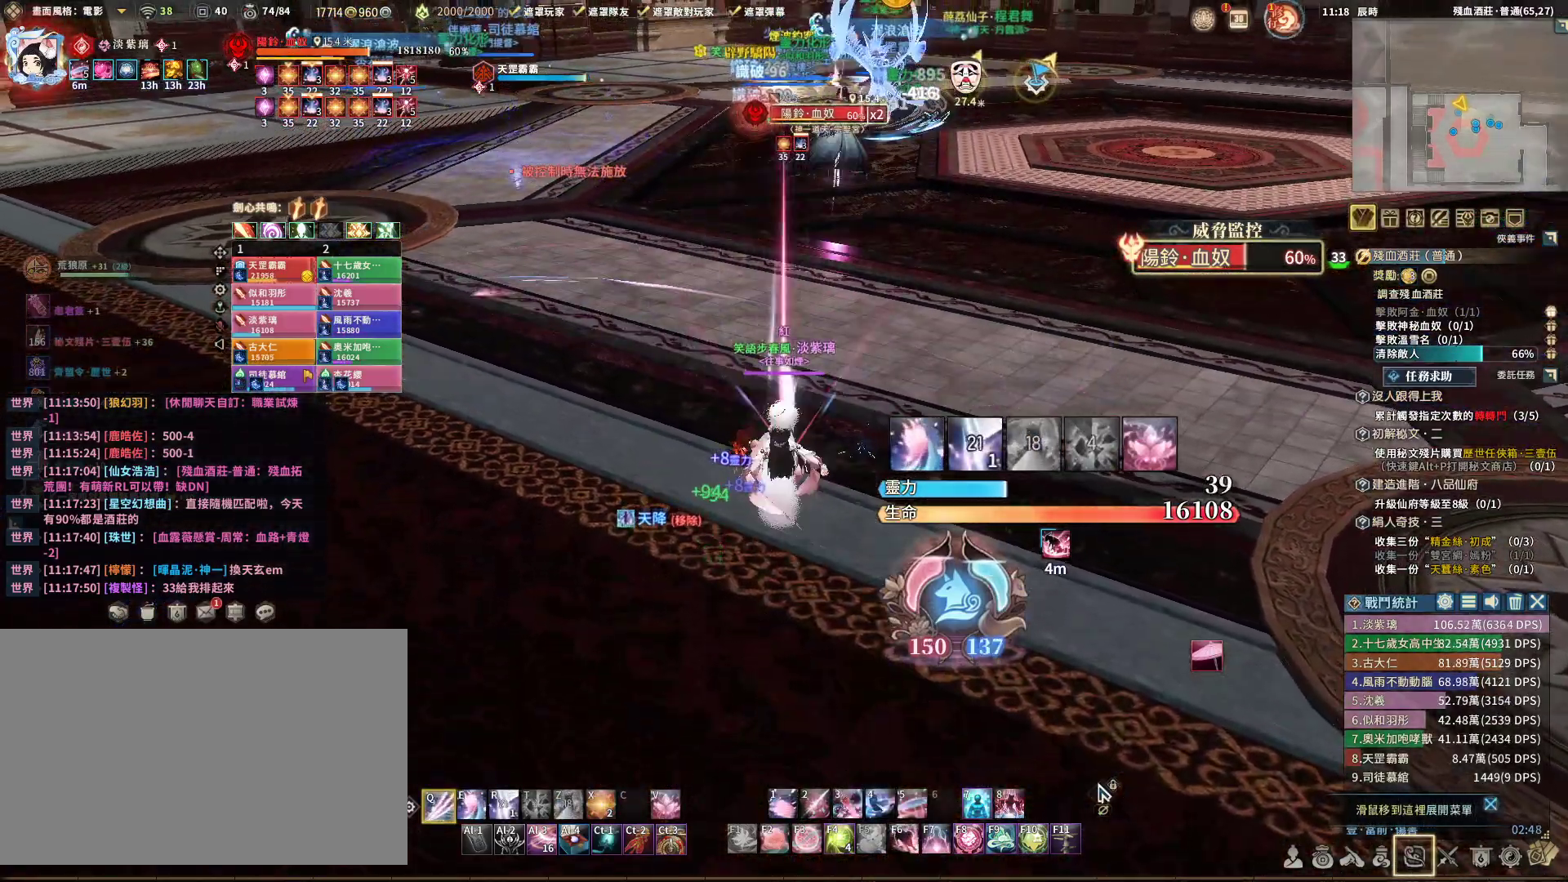
{"keys": ["q"], "mouse": ["right"], "events": [[133, "q", "up"], [167, "space", "down"], [317, "q", "down"], [317, "space", "up"]]}
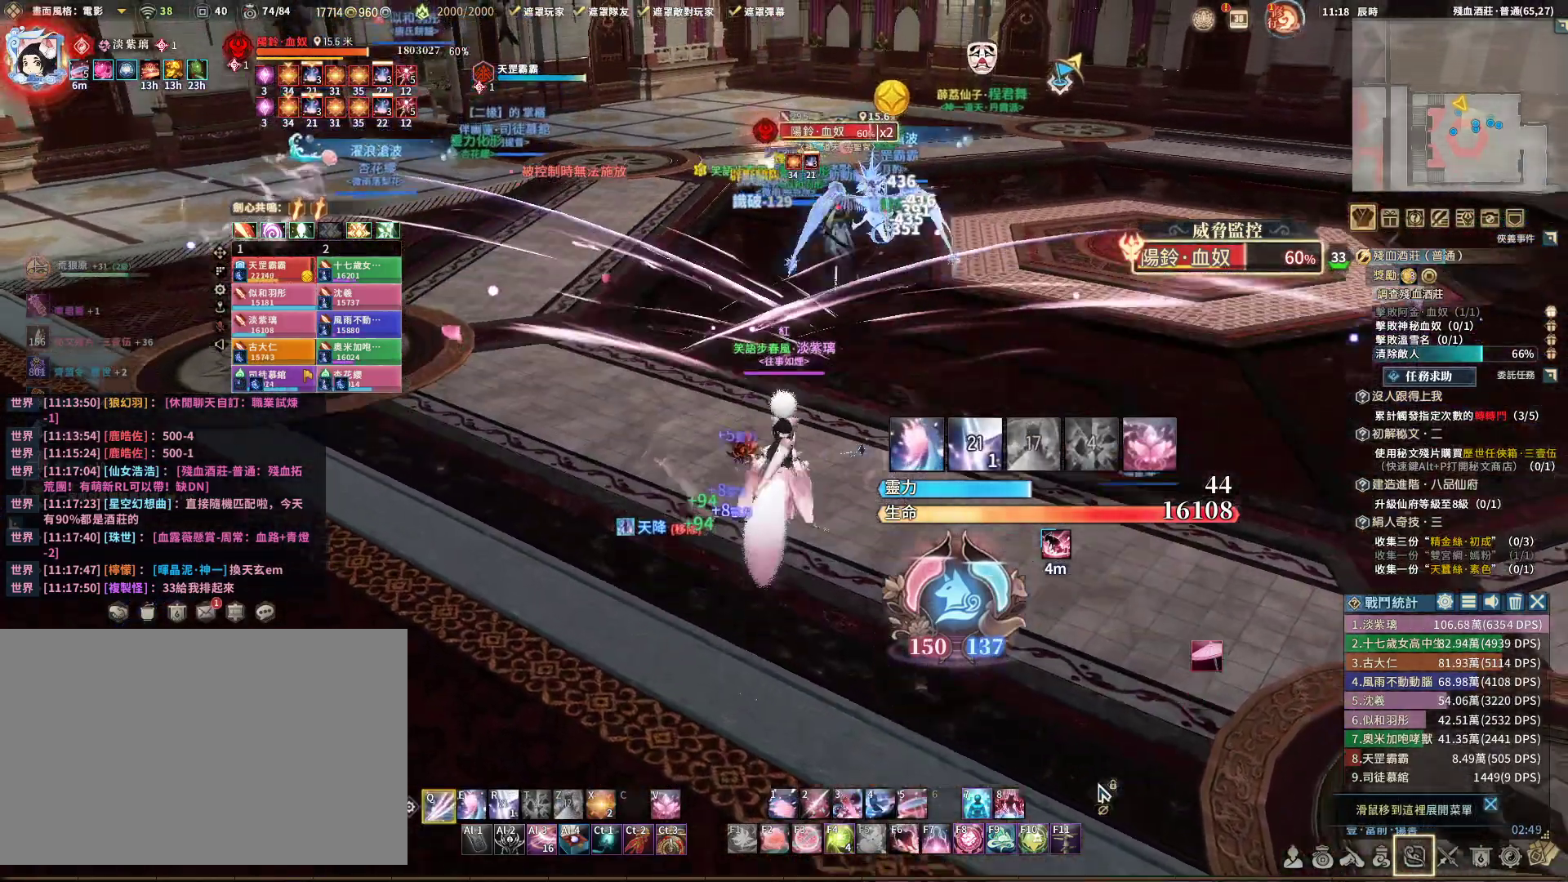
{"keys": ["q"], "mouse": ["right"], "events": []}
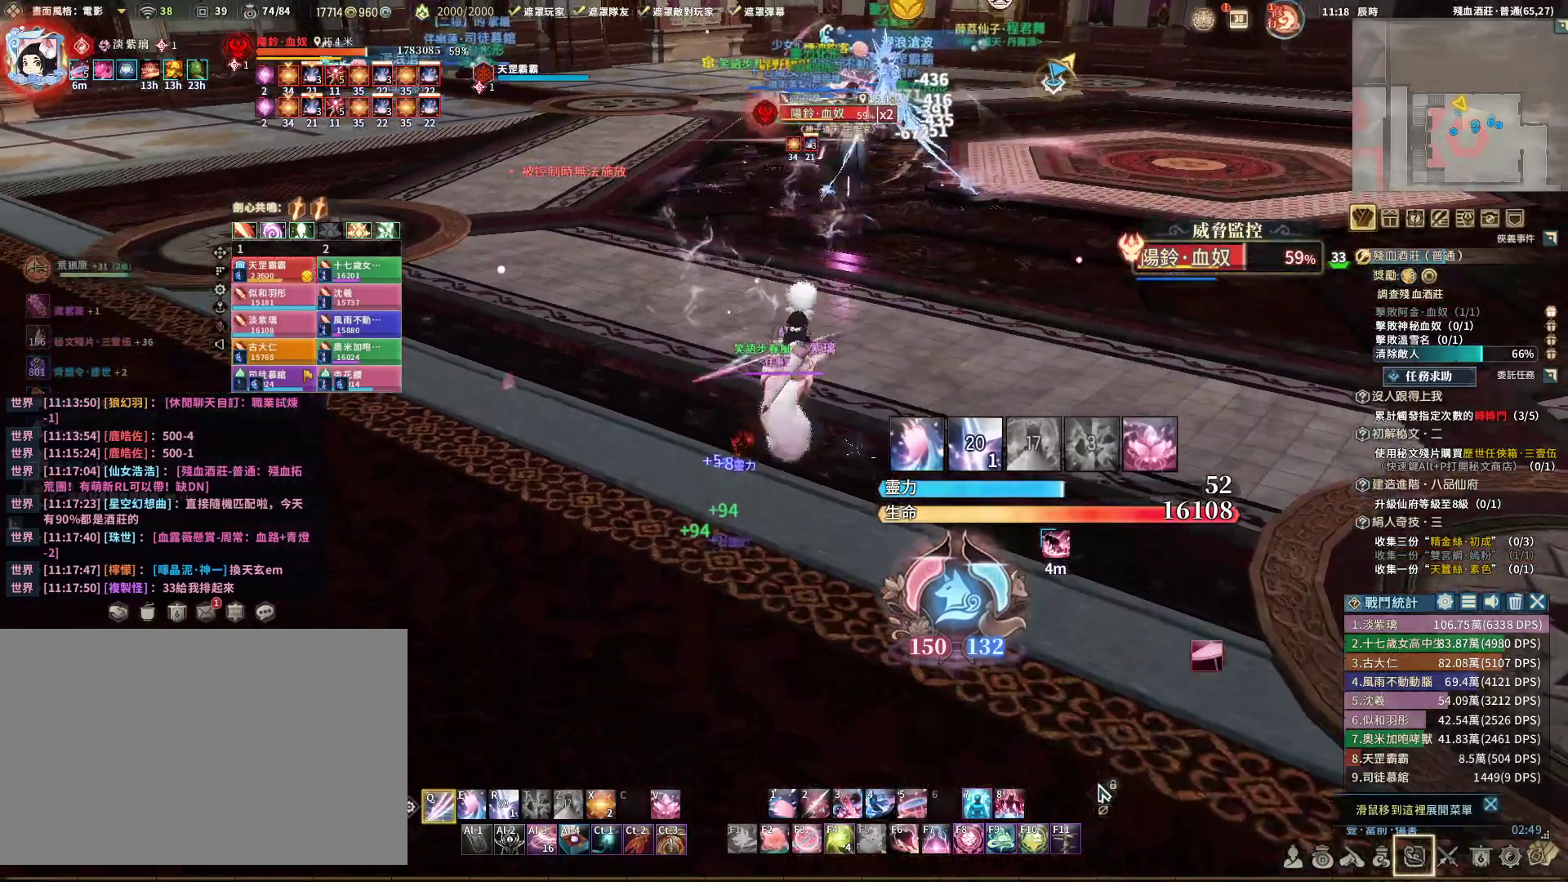
{"keys": ["q"], "mouse": ["right"], "events": [[67, "q", "up"], [67, "v", "down"], [150, "r", "down"], [150, "v", "up"], [250, "q", "down"], [250, "r", "up"]]}
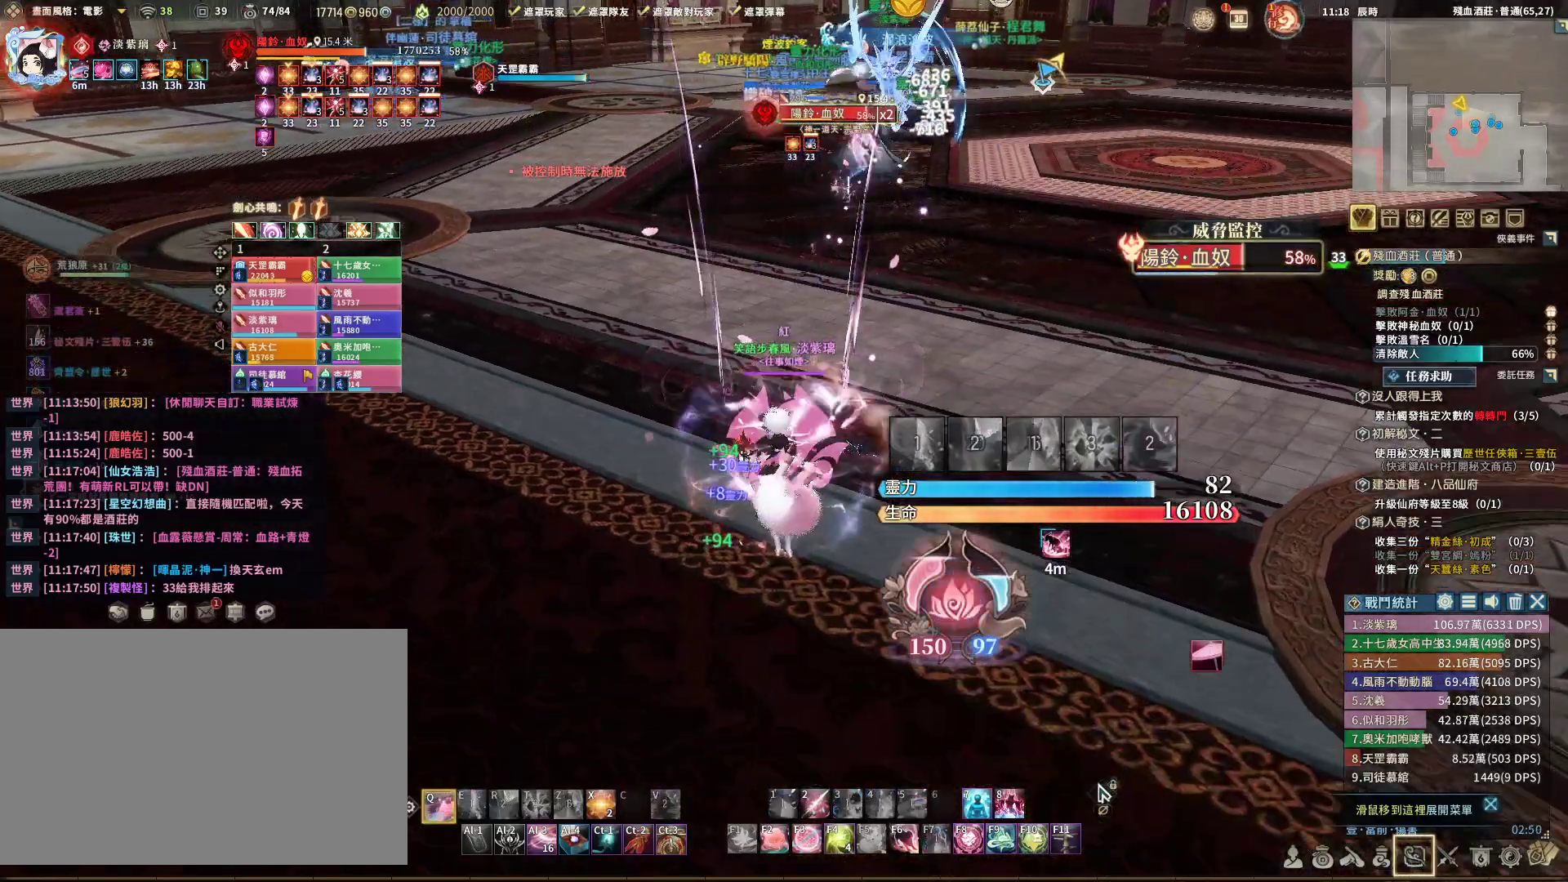
{"keys": ["q"], "mouse": ["right"], "events": [[83, "a", "down"], [133, "a", "up"], [317, "d", "down"], [417, "w", "down"], [467, "d", "up"], [500, "w", "up"]]}
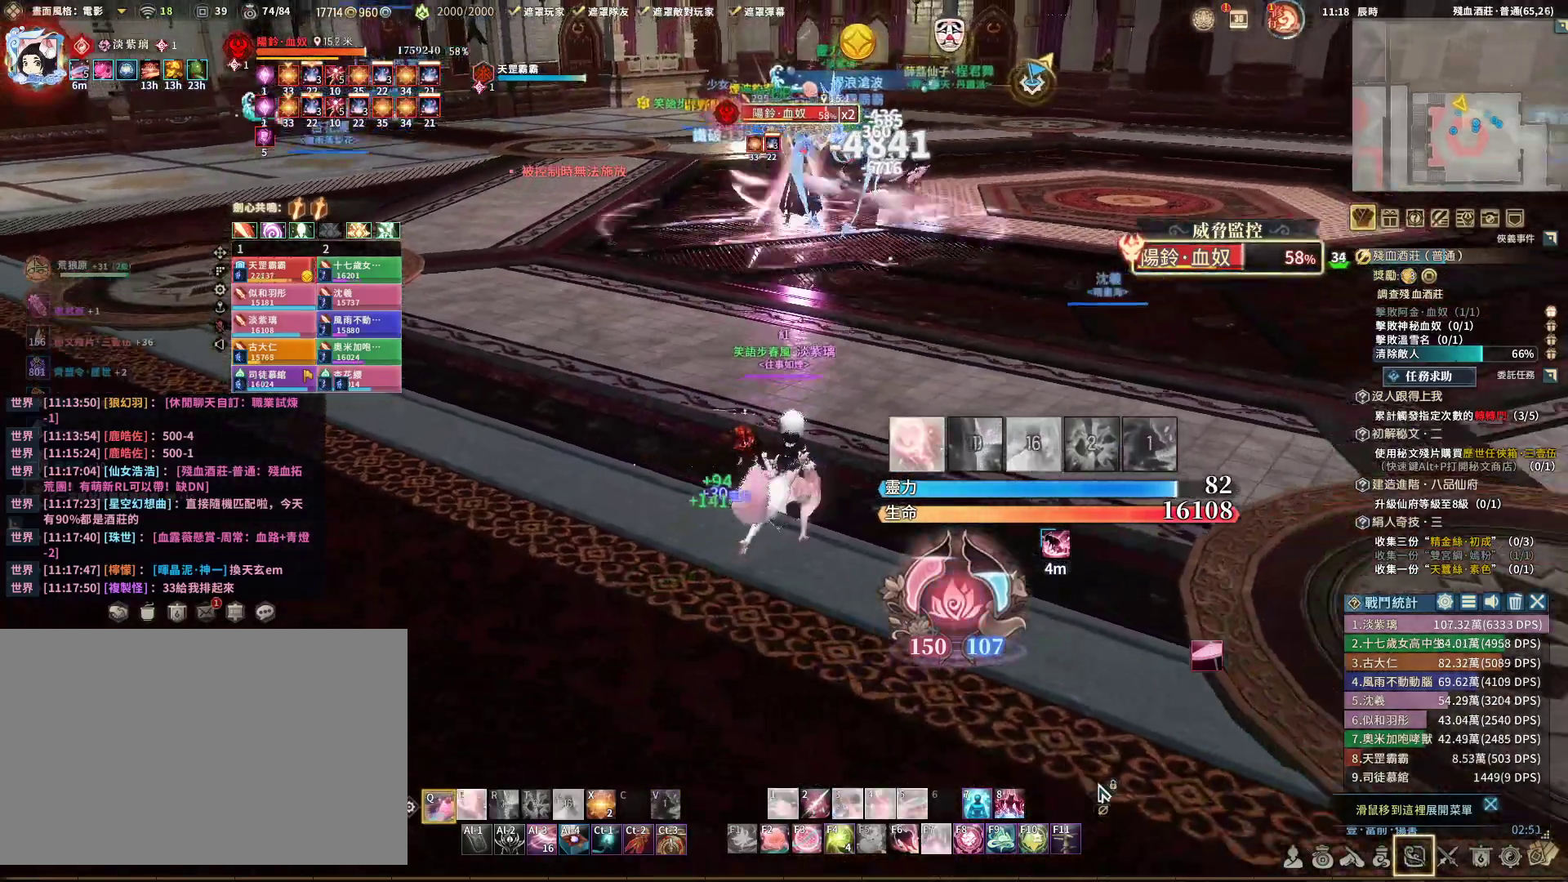
{"keys": ["q"], "mouse": ["right"], "events": []}
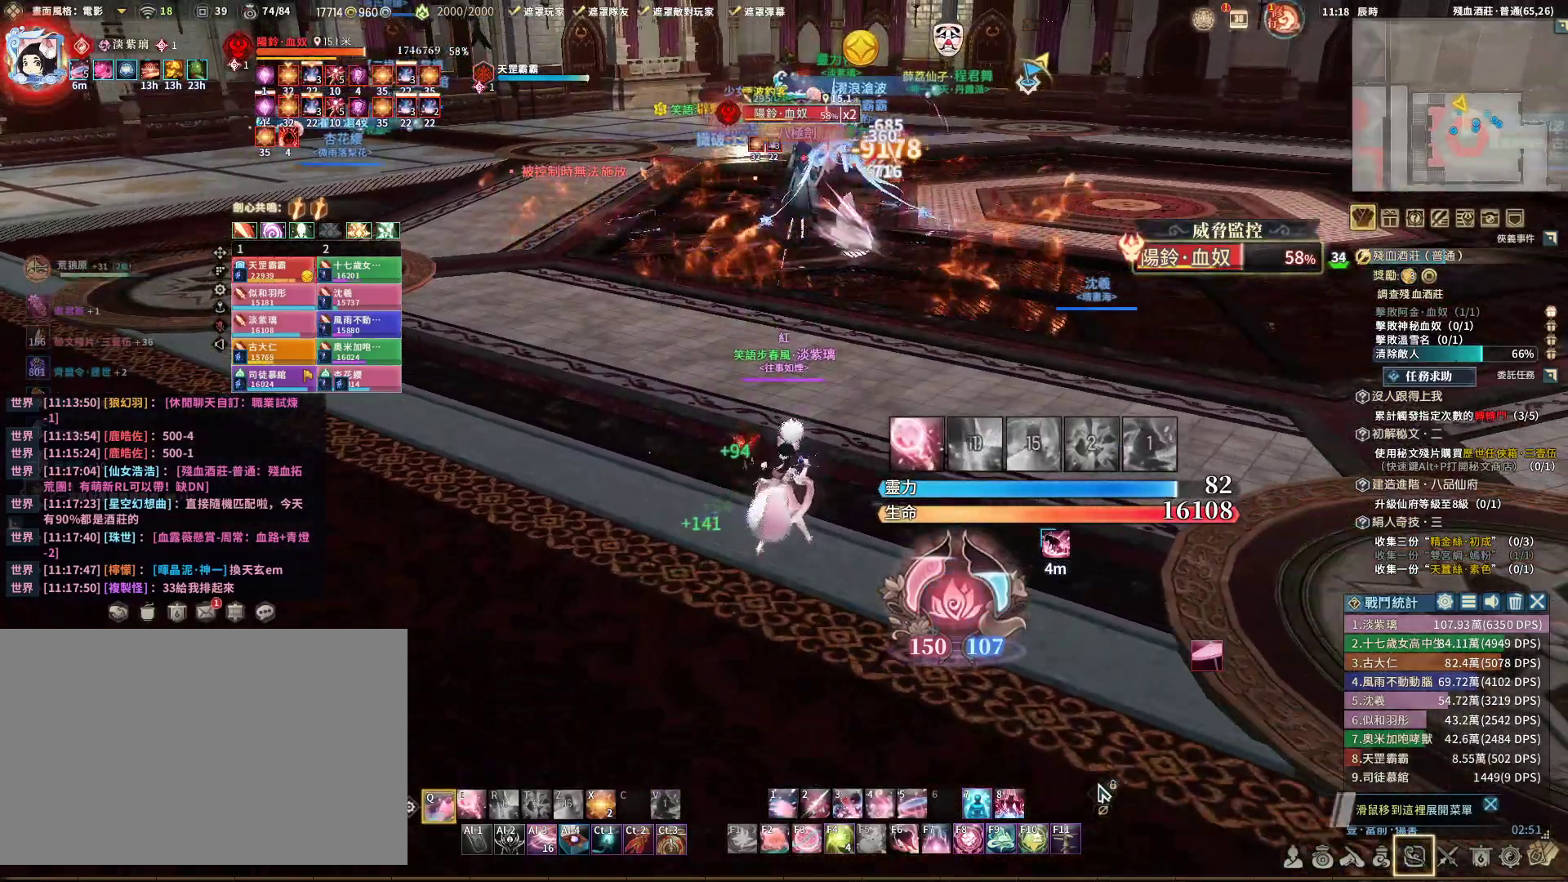
{"keys": ["a"], "mouse": ["right"], "events": [[217, "q", "up"], [267, "e", "down"], [350, "e", "up"], [400, "a", "down"]]}
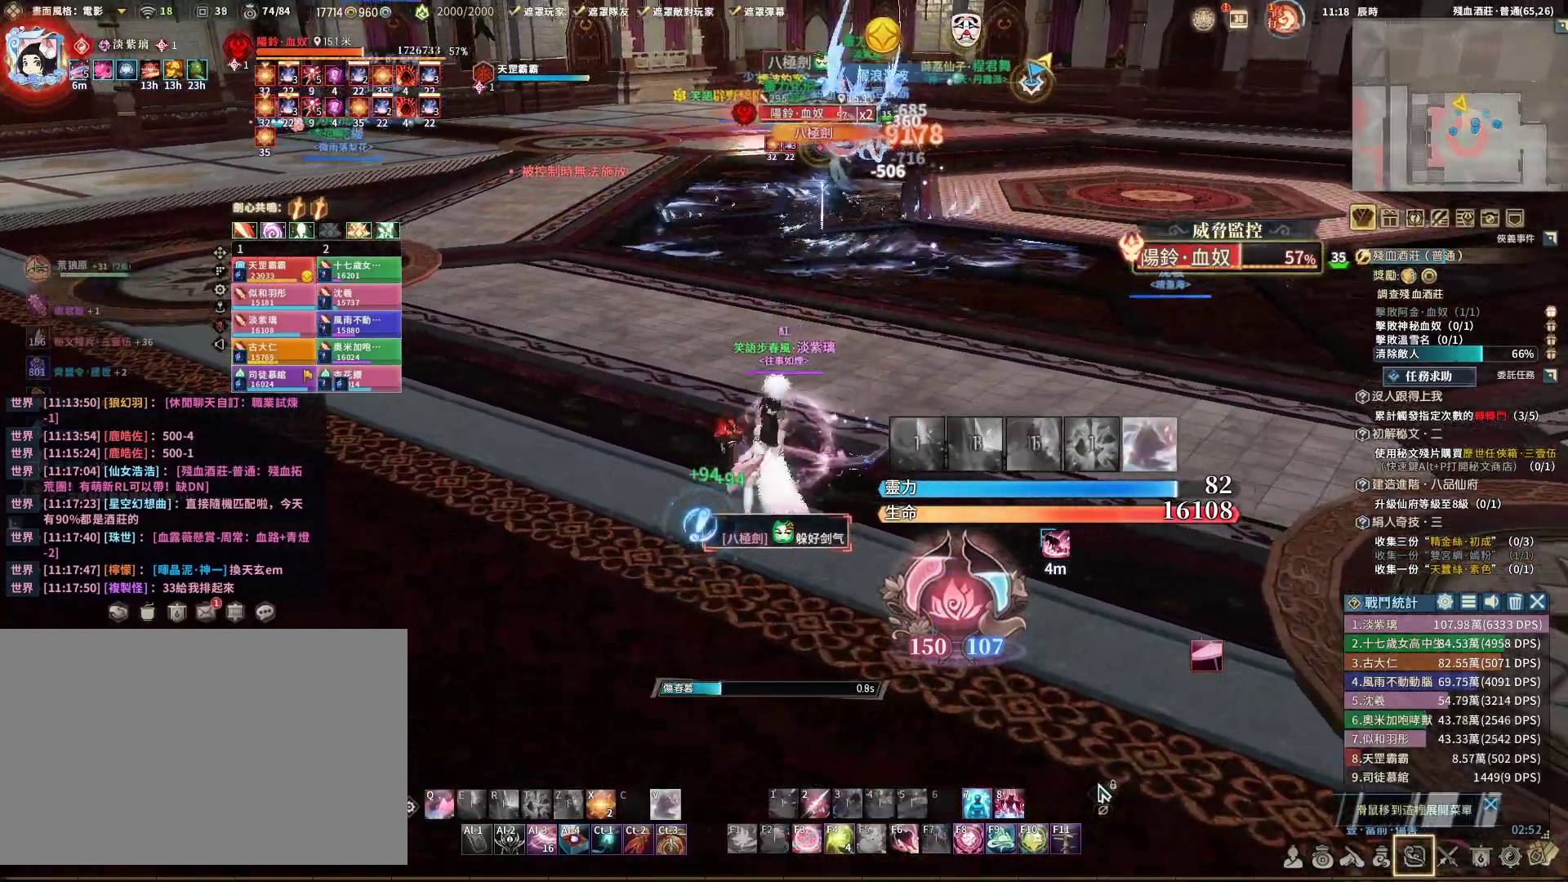
{"keys": ["a"], "mouse": ["right"], "events": [[133, "a", "up"], [133, "d", "down"], [233, "a", "down"], [233, "d", "up"], [367, "d", "down"], [467, "d", "up"]]}
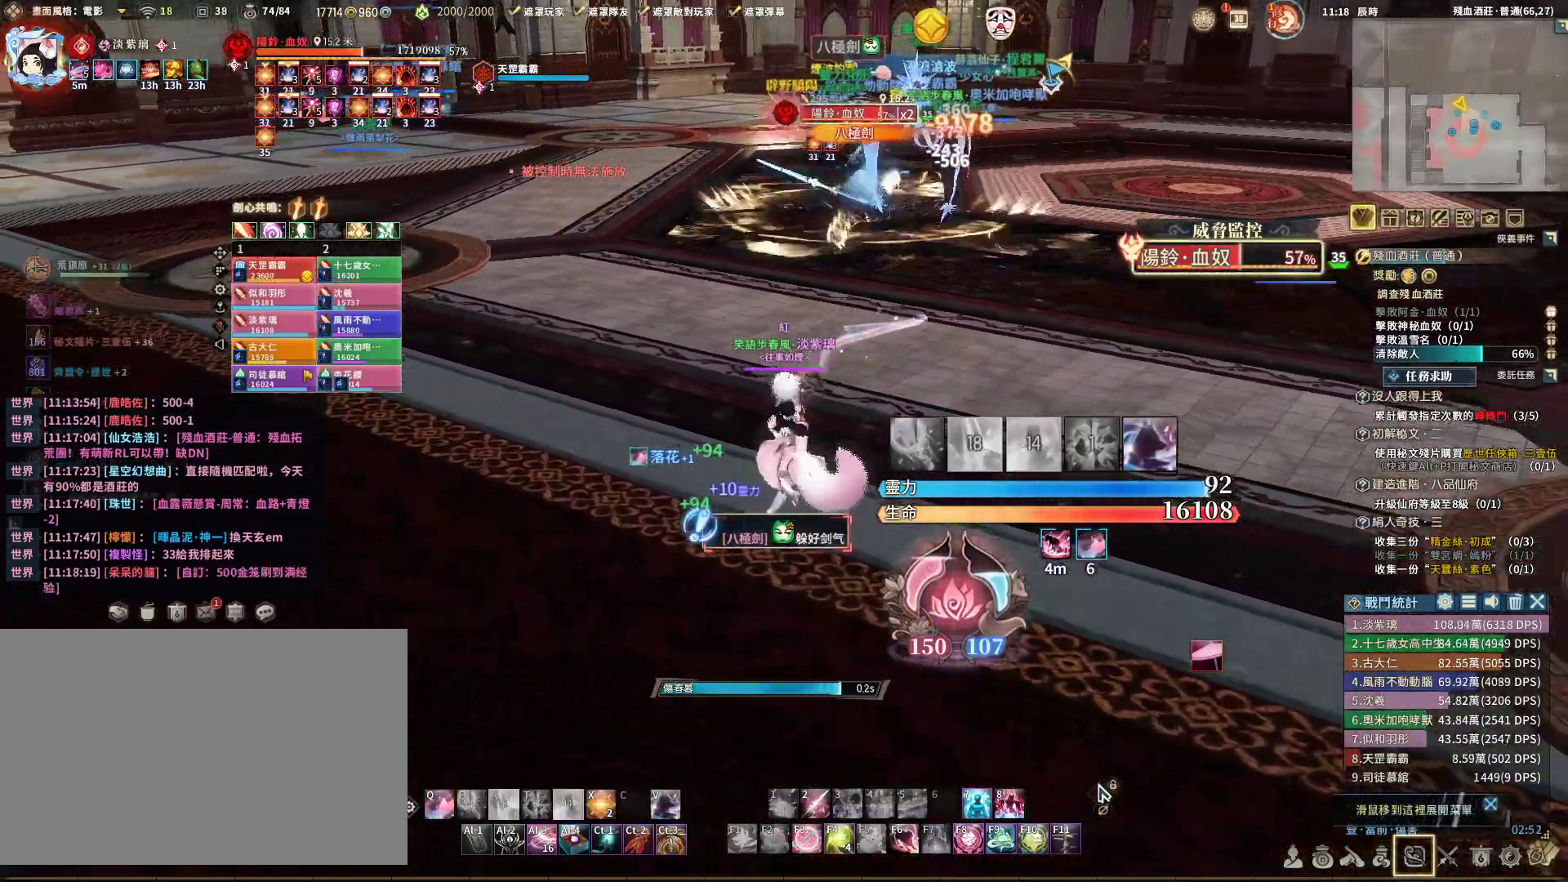
{"keys": [], "mouse": ["right"], "events": [[17, "a", "up"], [250, "q", "down"], [333, "q", "up"], [383, "q", "down"], [483, "q", "up"]]}
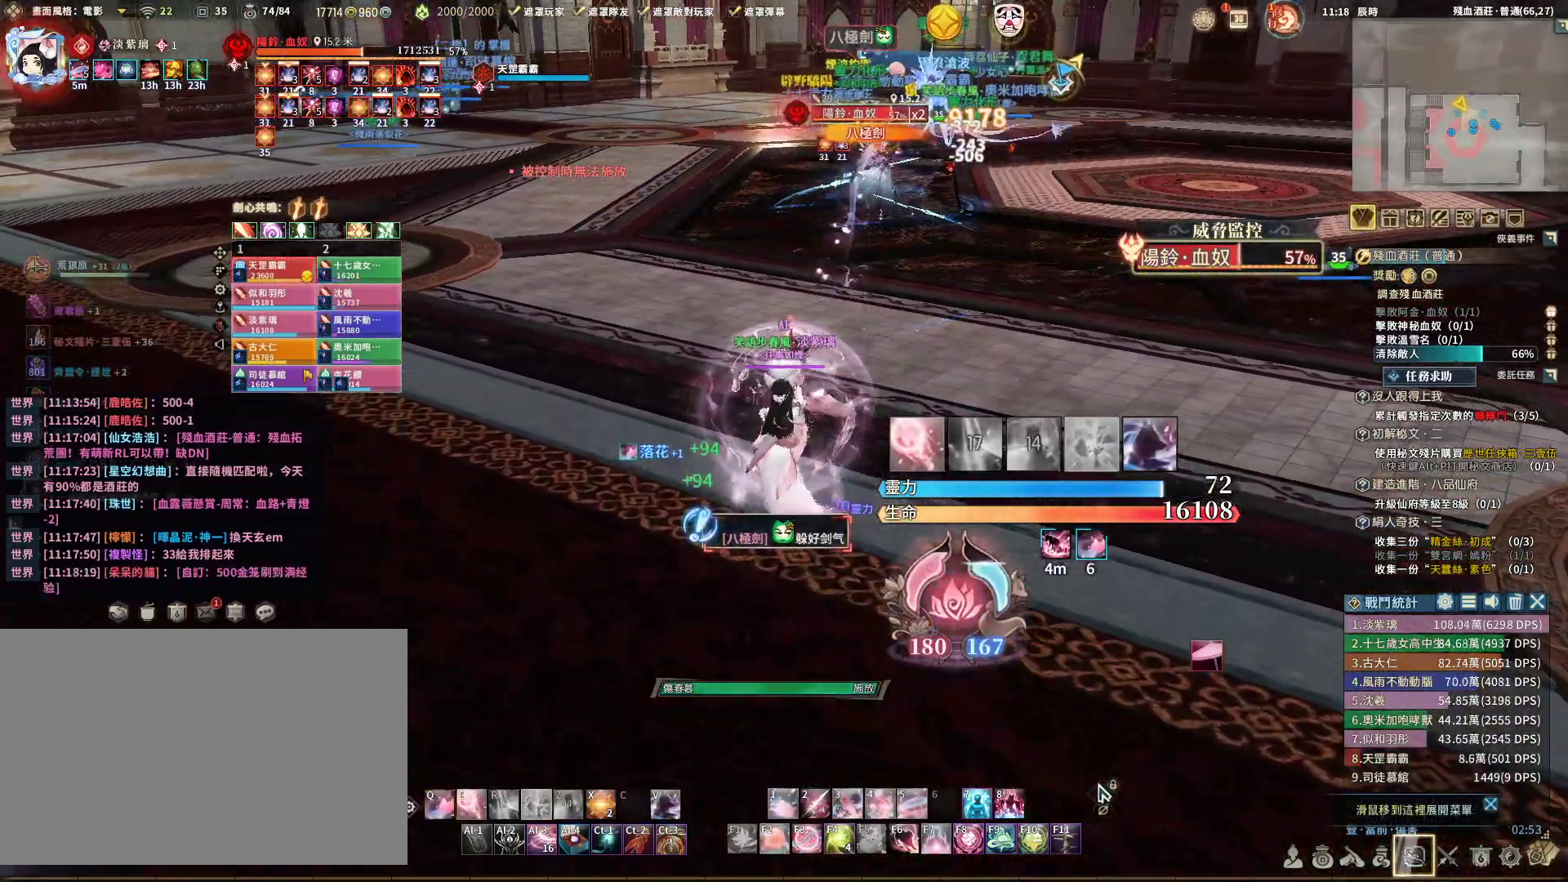
{"keys": ["q"], "mouse": ["right"], "events": [[17, "q", "down"], [300, "q", "up"], [300, "v", "down"], [400, "q", "down"], [400, "v", "up"]]}
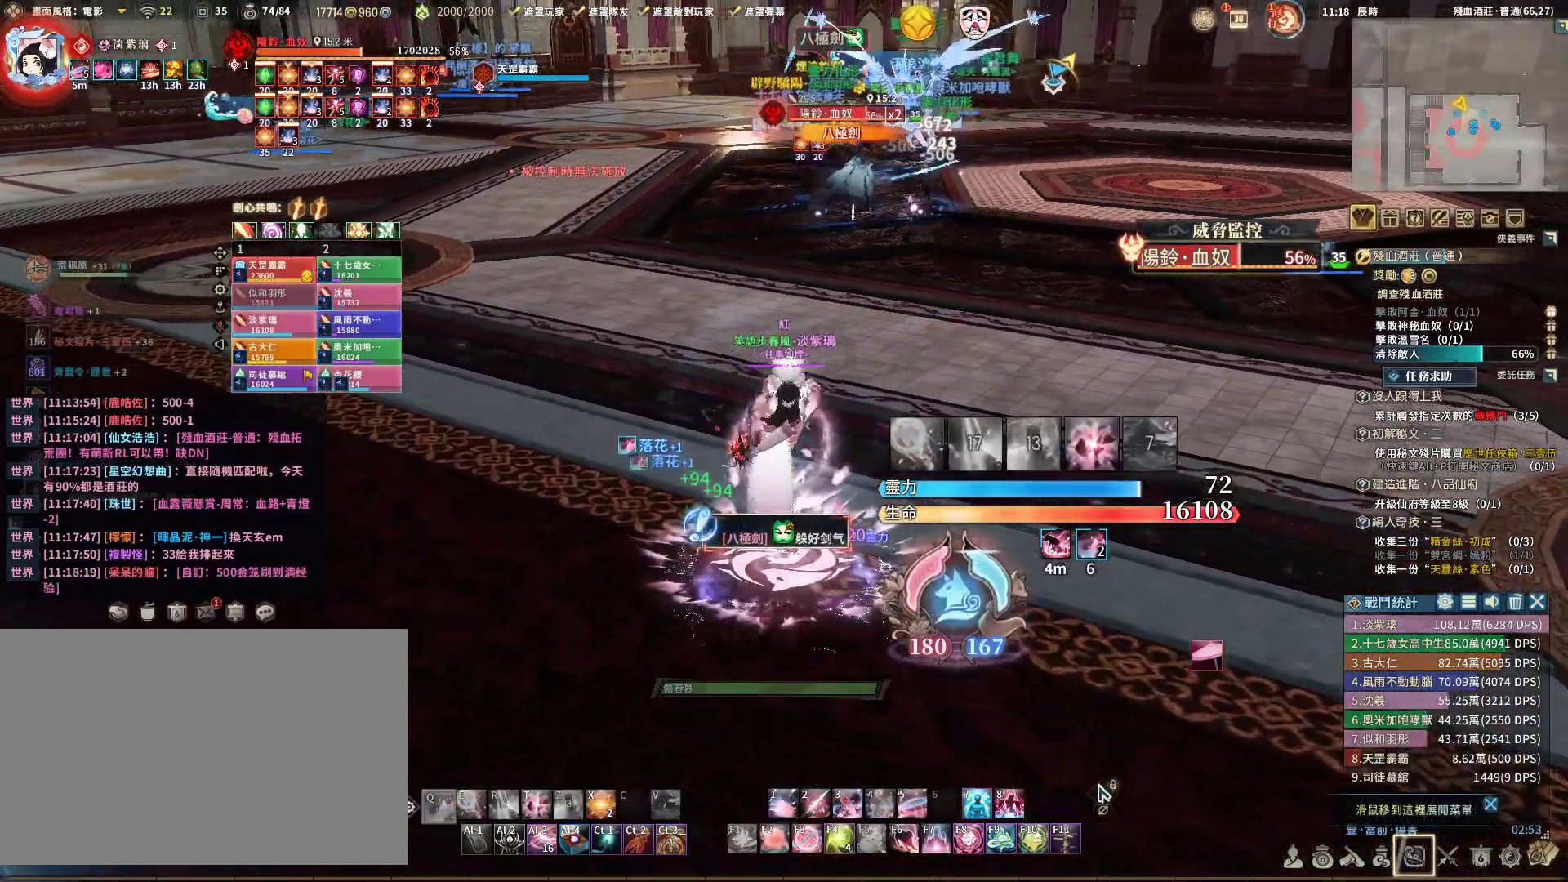
{"keys": ["a", "q"], "mouse": ["right"], "events": [[133, "a", "down"]]}
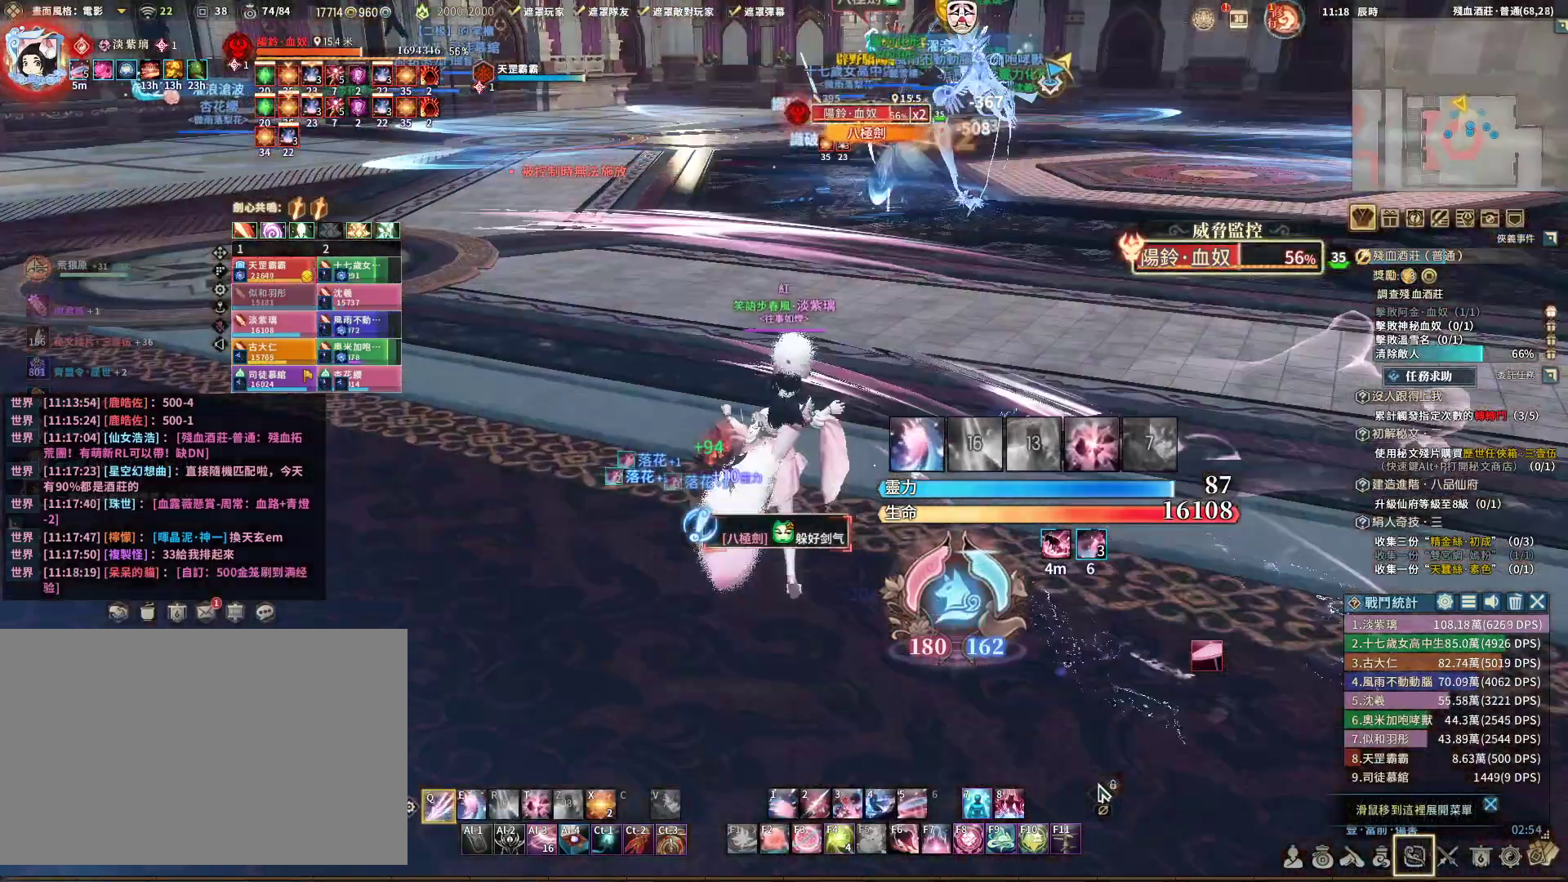
{"keys": ["d", "q", "w"], "mouse": ["right"], "events": [[67, "a", "up"], [217, "d", "down"], [500, "w", "down"]]}
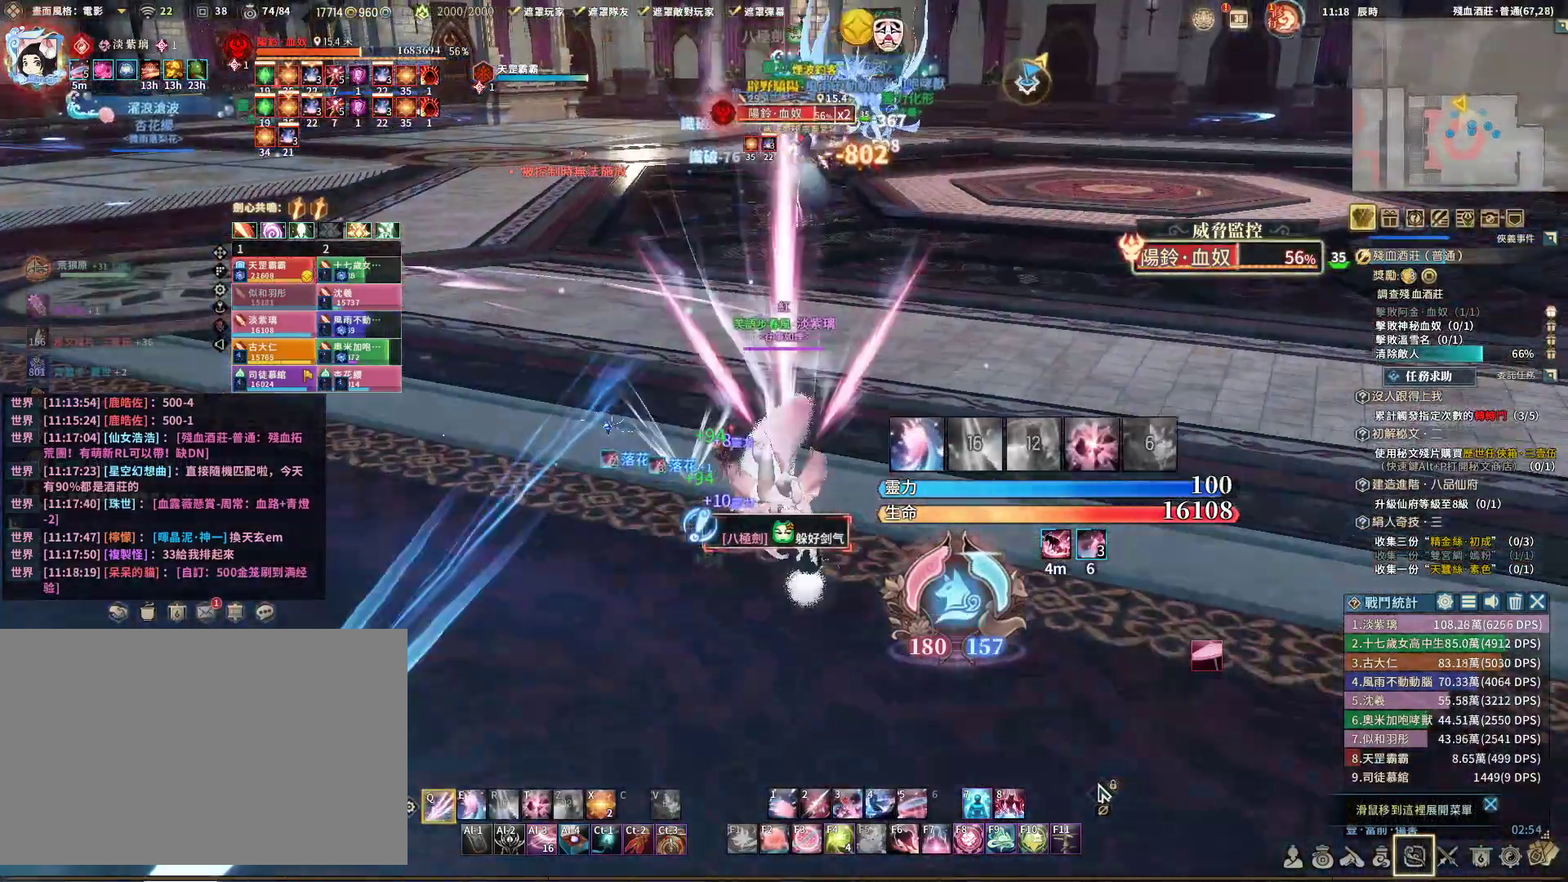
{"keys": ["d", "q", "w"], "mouse": ["right"], "events": [[100, "w", "up"], [150, "d", "up"], [283, "d", "down"], [333, "w", "down"], [383, "q", "up"], [433, "q", "down"]]}
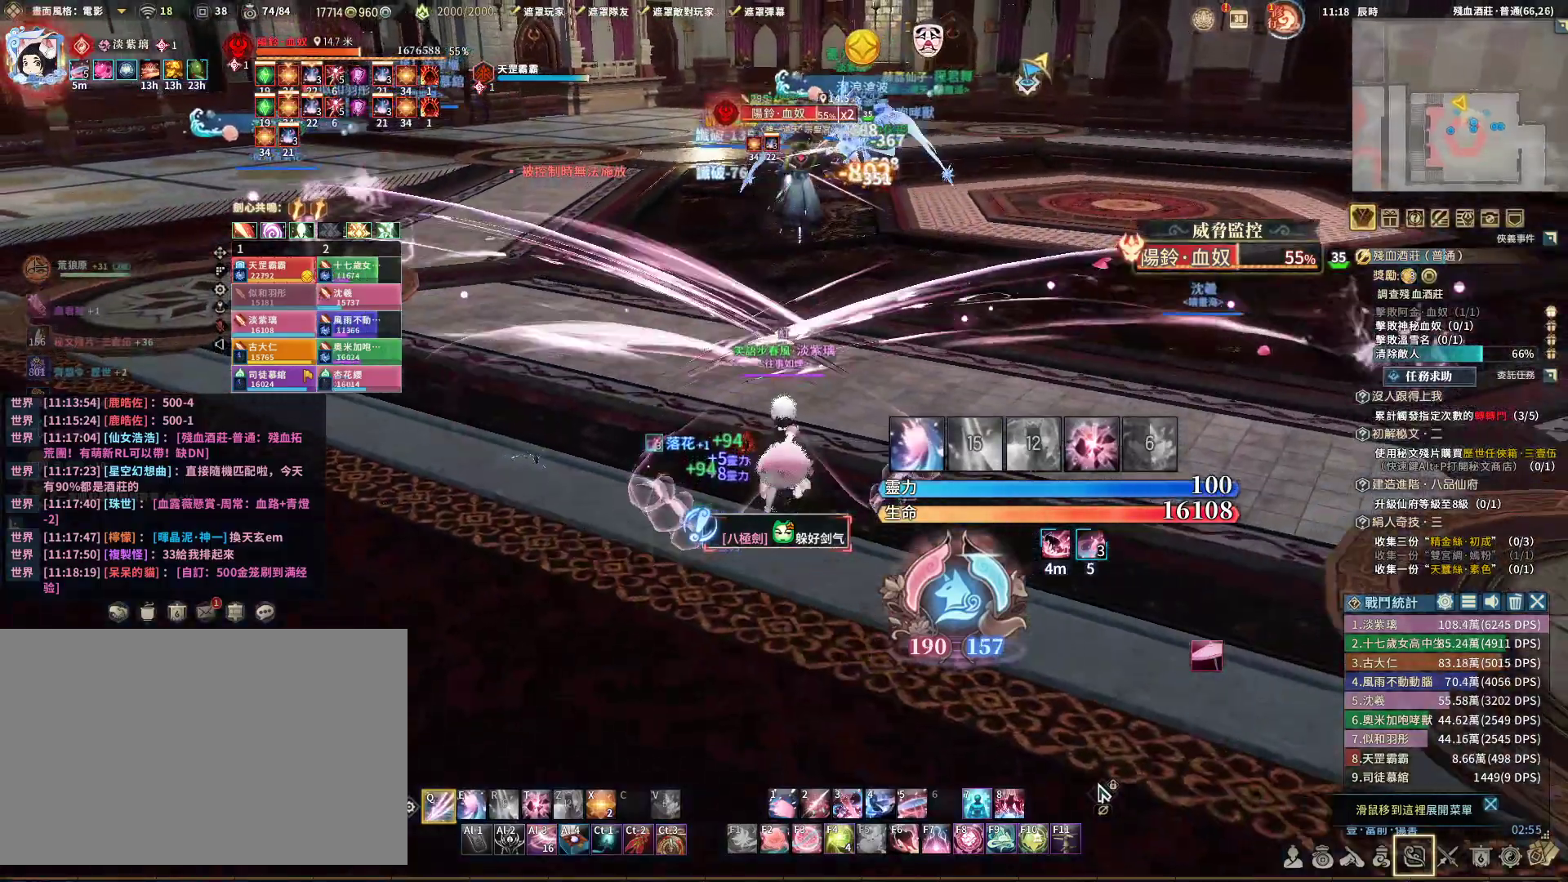
{"keys": ["q"], "mouse": ["right"], "events": [[33, "w", "up"], [217, "d", "up"]]}
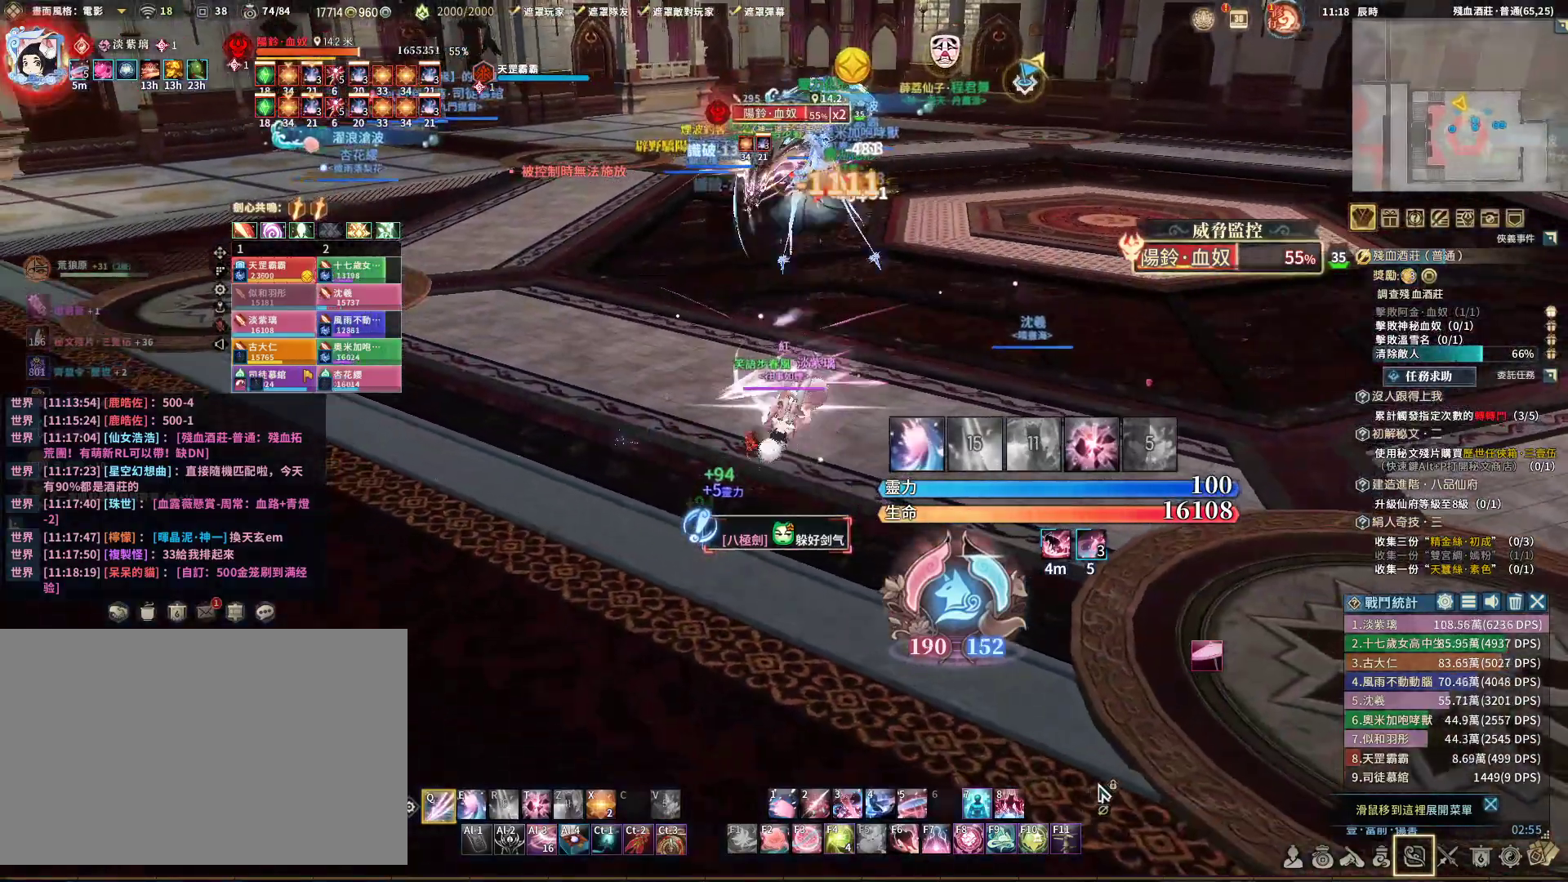
{"keys": [], "mouse": ["right"], "events": [[317, "q", "up"], [317, "t", "down"], [417, "t", "up"]]}